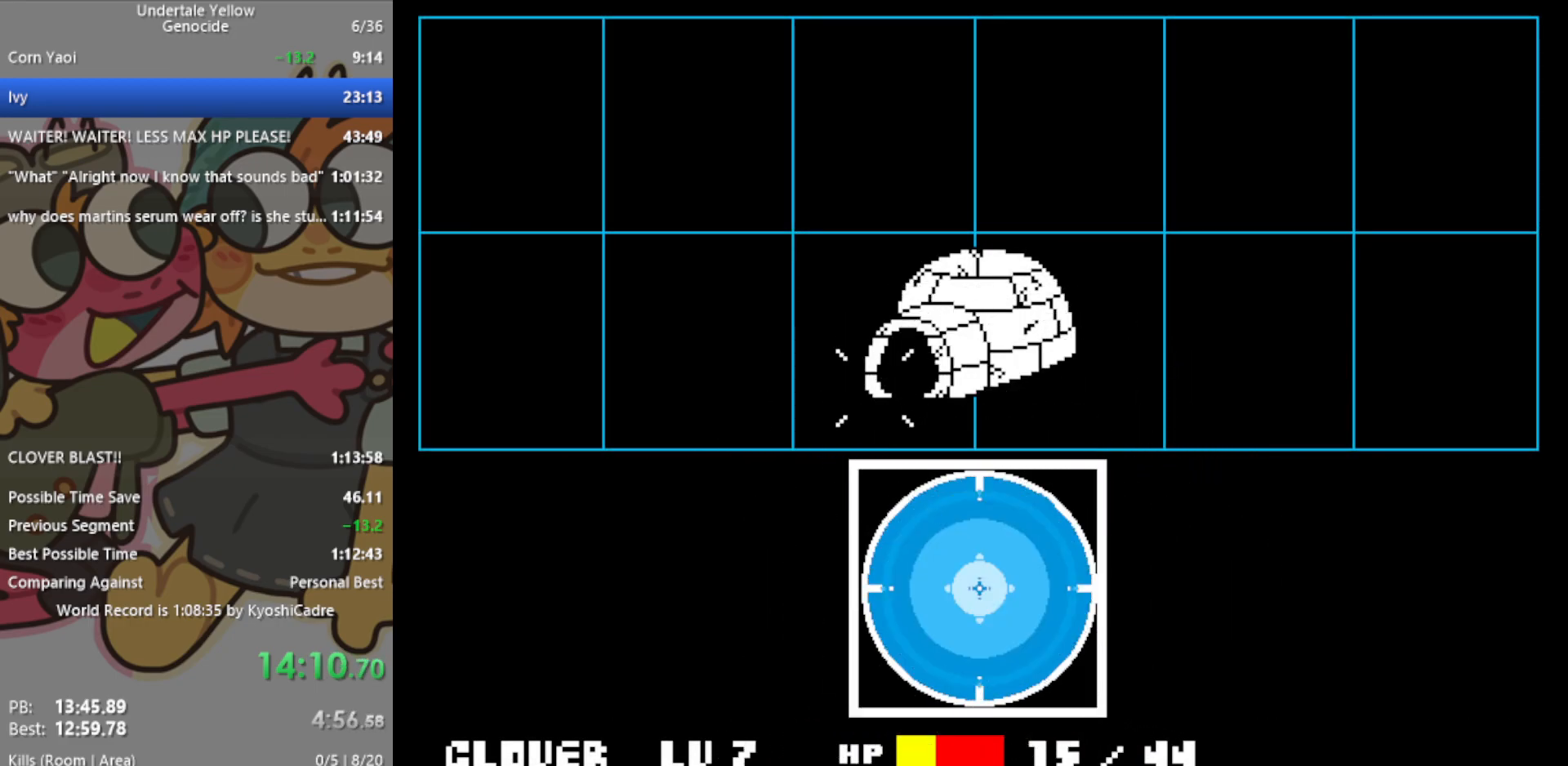
Gameplay with keyboard; each line is a JSON object with the keys held at the frame after it. "events" lists presses ("down") and releases ("up") of "c", "ctrl", "down", "left", "return", "right", "shift", "up", "x" and "z" between this image and that frame as [ms after this image, input, new state], when the widget could be followed in between. No other keys are recorded. Mouse input is not recorded.
{"keys": [], "events": [[83, "return", "down"], [83, "z", "up"], [133, "return", "up"], [183, "return", "down"], [183, "z", "down"], [233, "return", "up"], [233, "z", "up"], [267, "z", "down"], [317, "return", "down"], [367, "z", "up"], [417, "return", "up"], [417, "z", "down"], [500, "z", "up"]]}
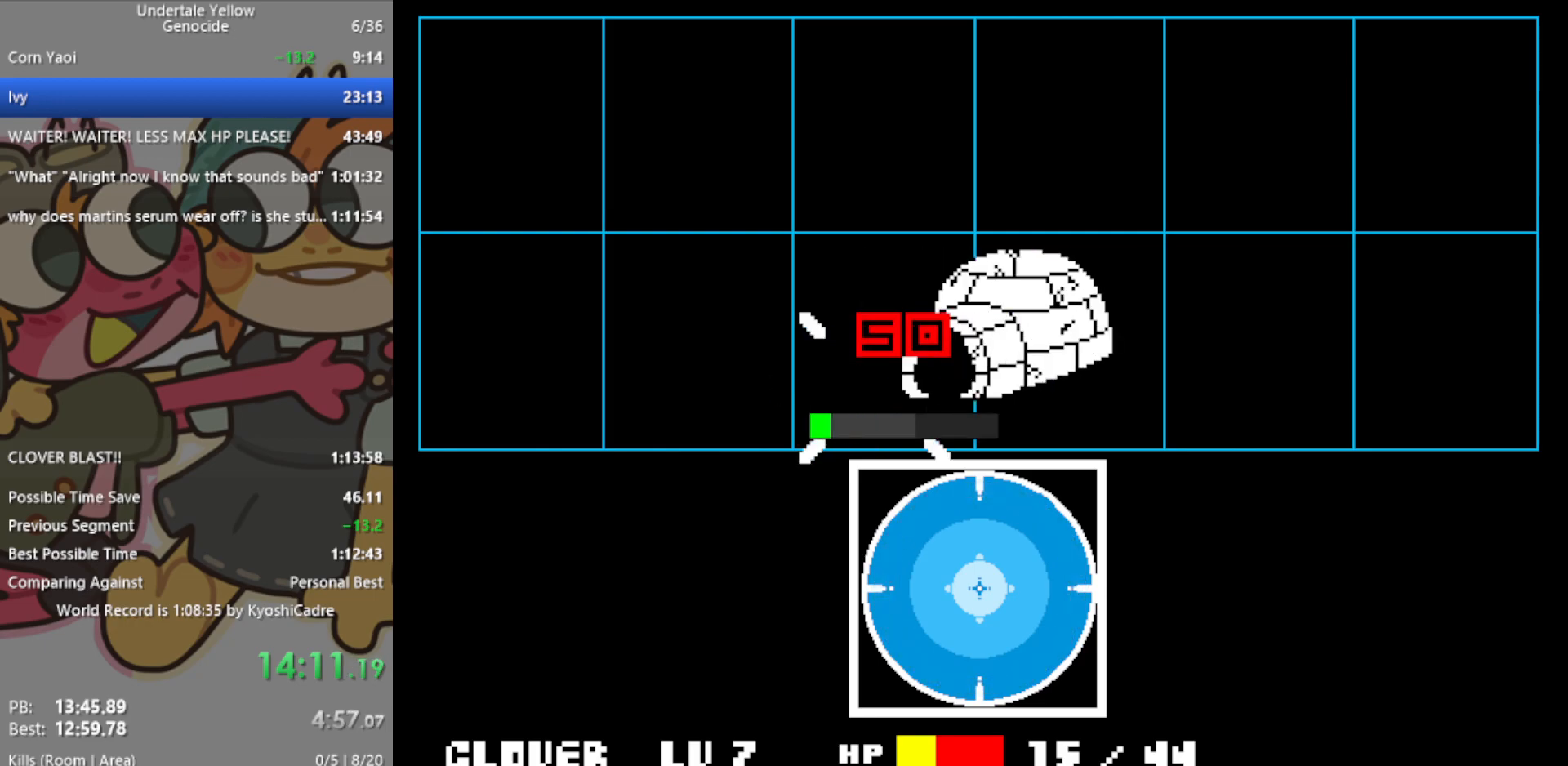
{"keys": [], "events": []}
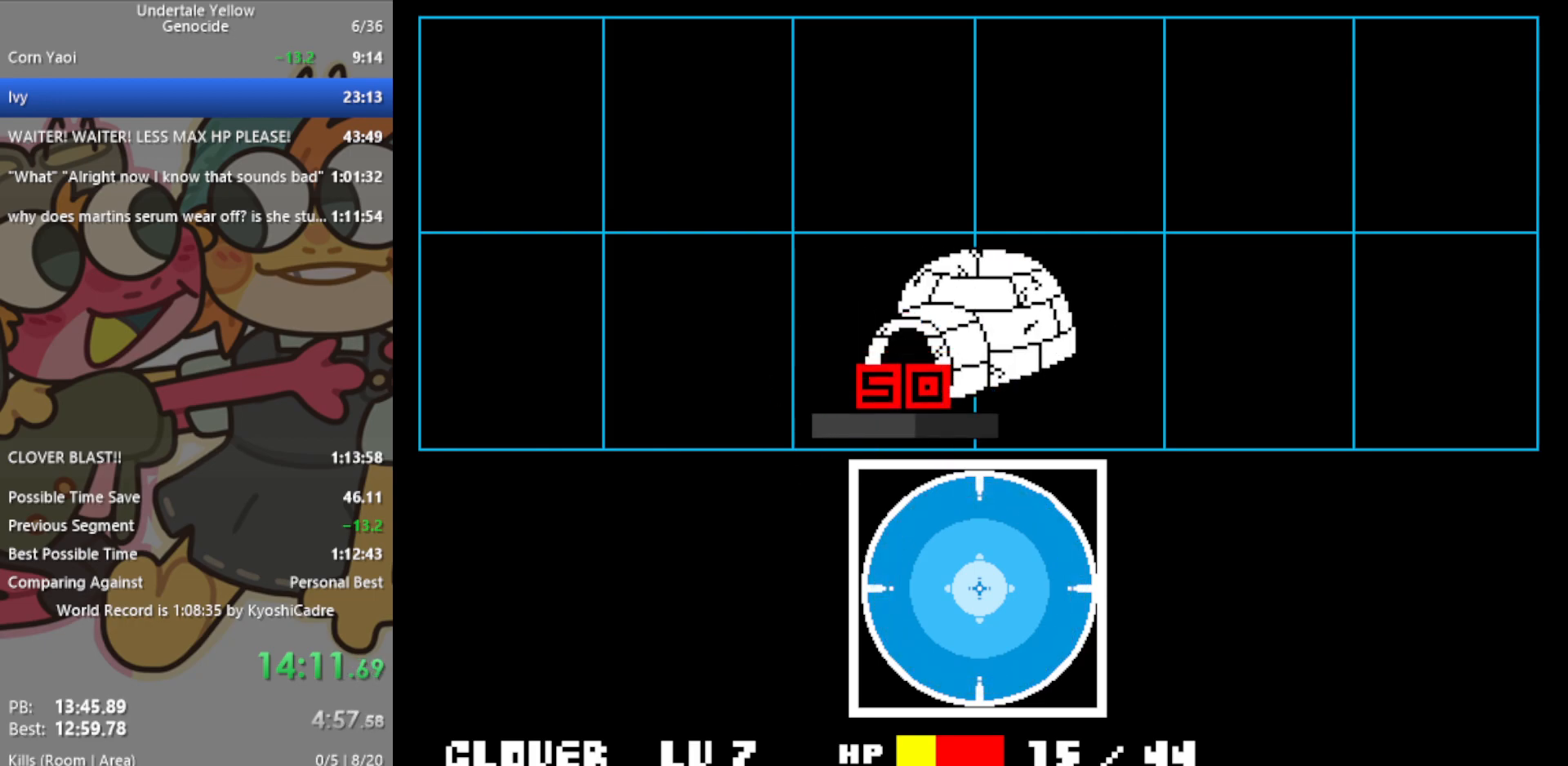
{"keys": [], "events": []}
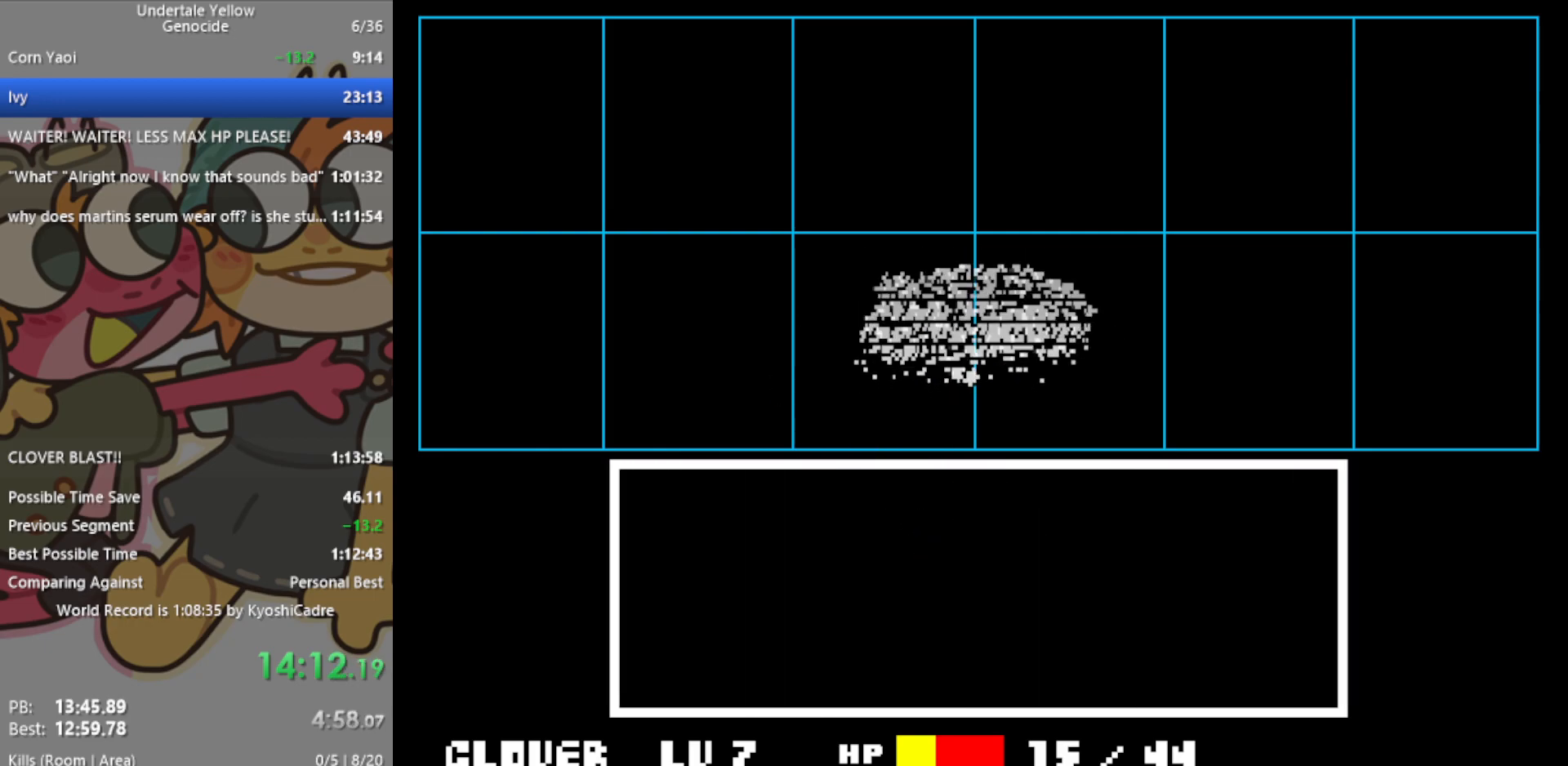
{"keys": [], "events": [[117, "x", "down"], [167, "x", "up"]]}
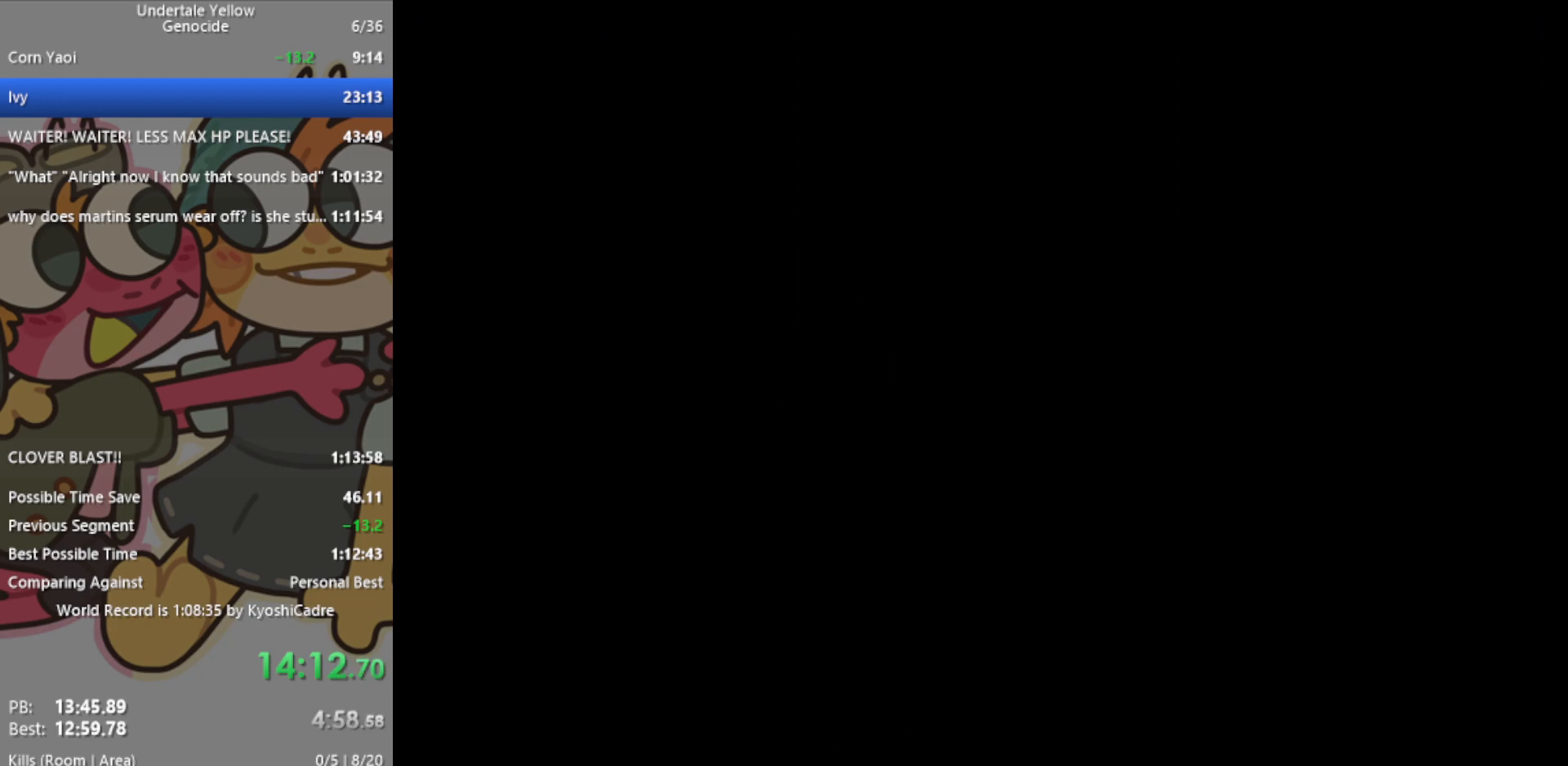
{"keys": ["down"], "events": [[117, "down", "down"]]}
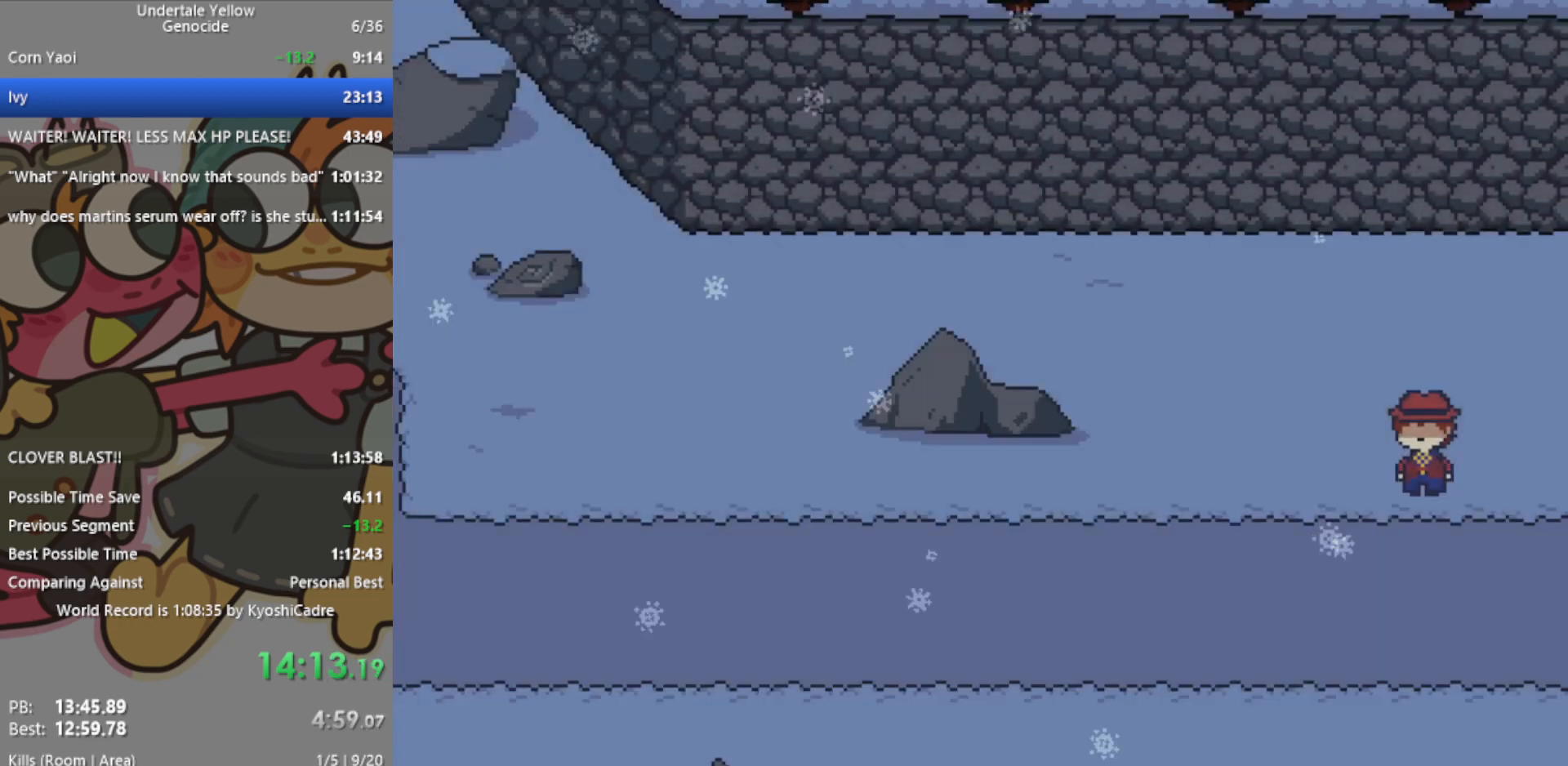
{"keys": ["down"], "events": []}
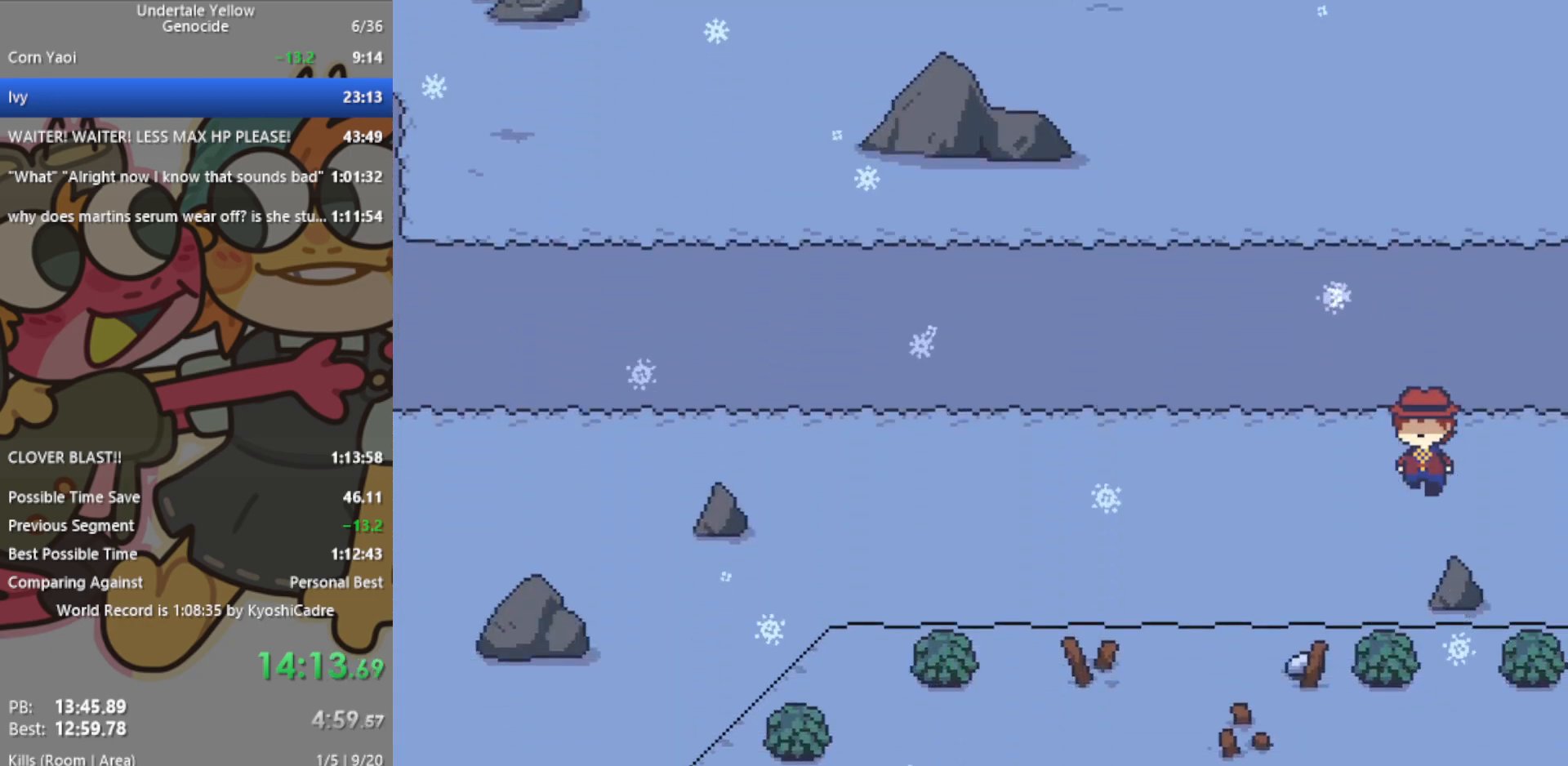
{"keys": ["up"], "events": [[50, "up", "down"], [100, "down", "up"]]}
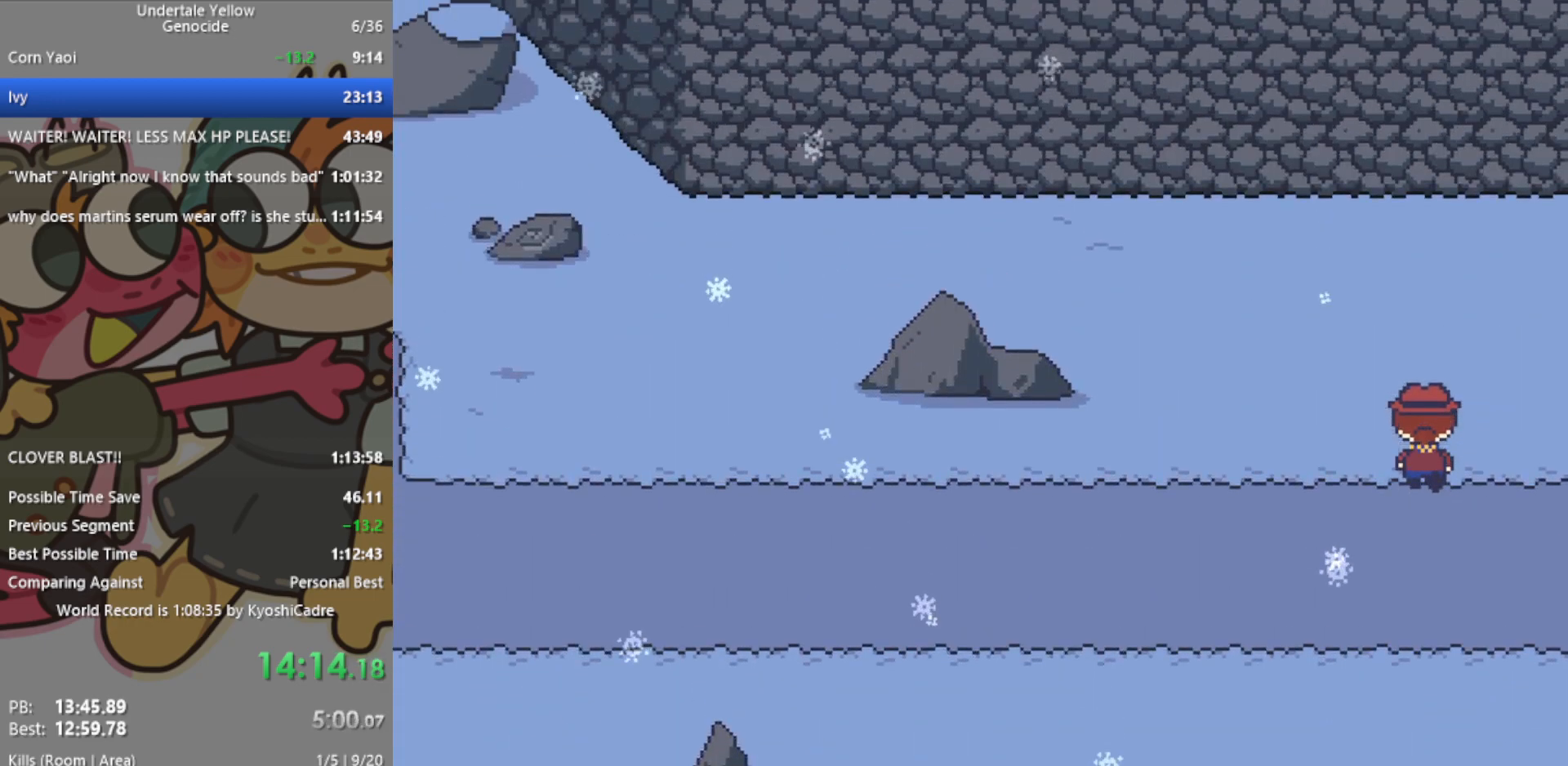
{"keys": ["down"], "events": [[467, "down", "down"], [467, "up", "up"]]}
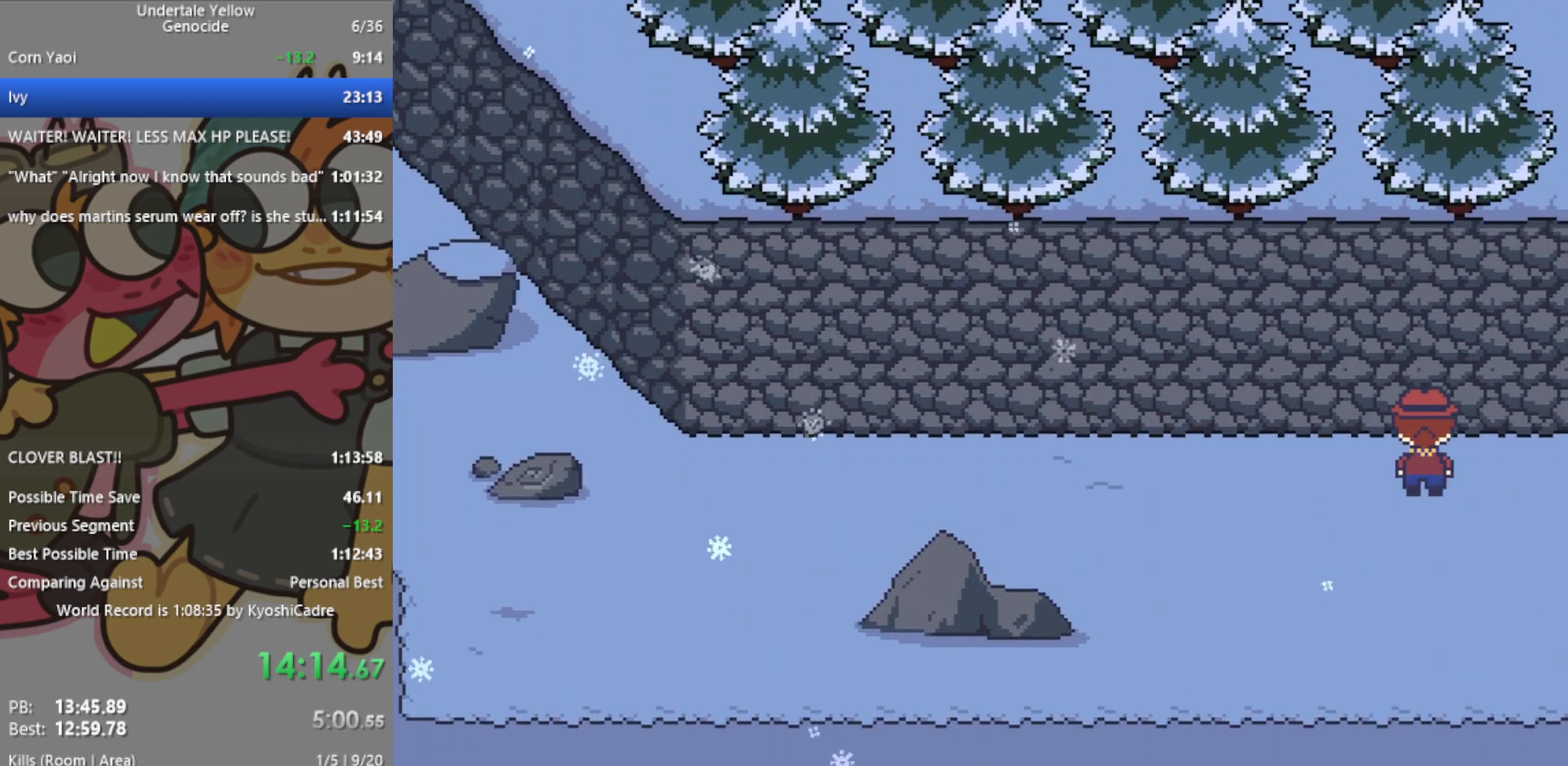
{"keys": ["down"], "events": []}
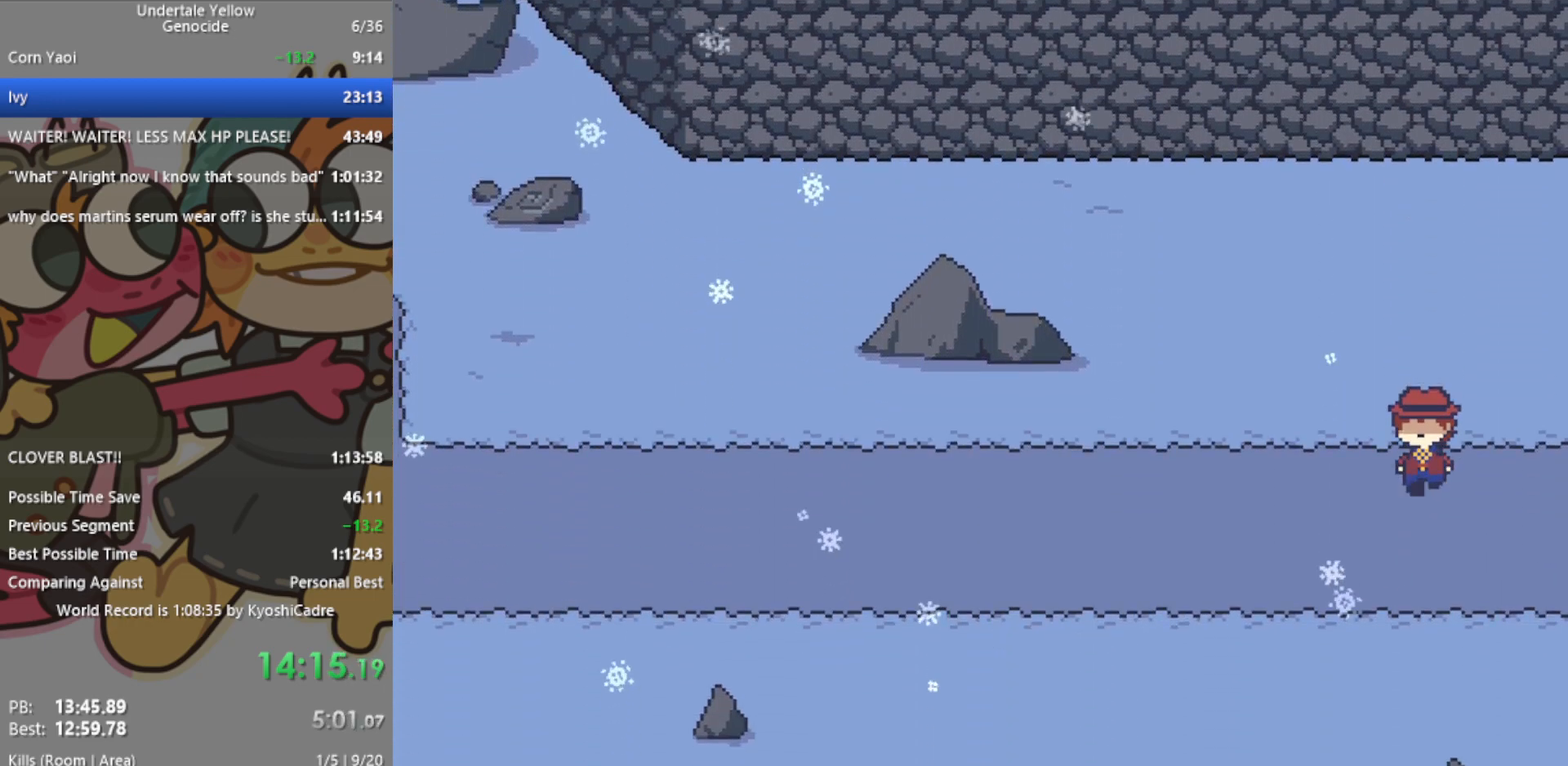
{"keys": ["down", "up"], "events": [[483, "up", "down"]]}
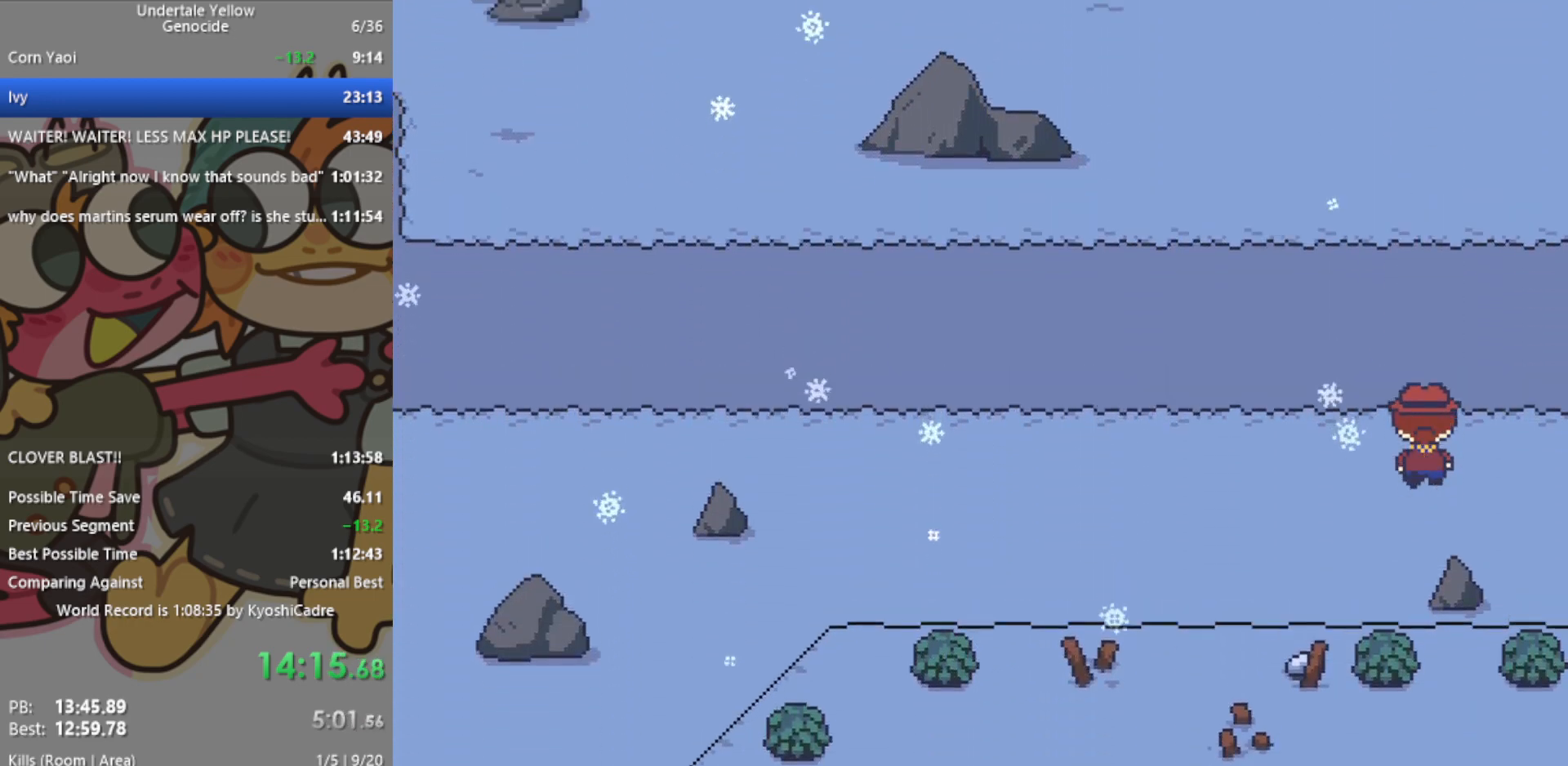
{"keys": ["down", "up"], "events": []}
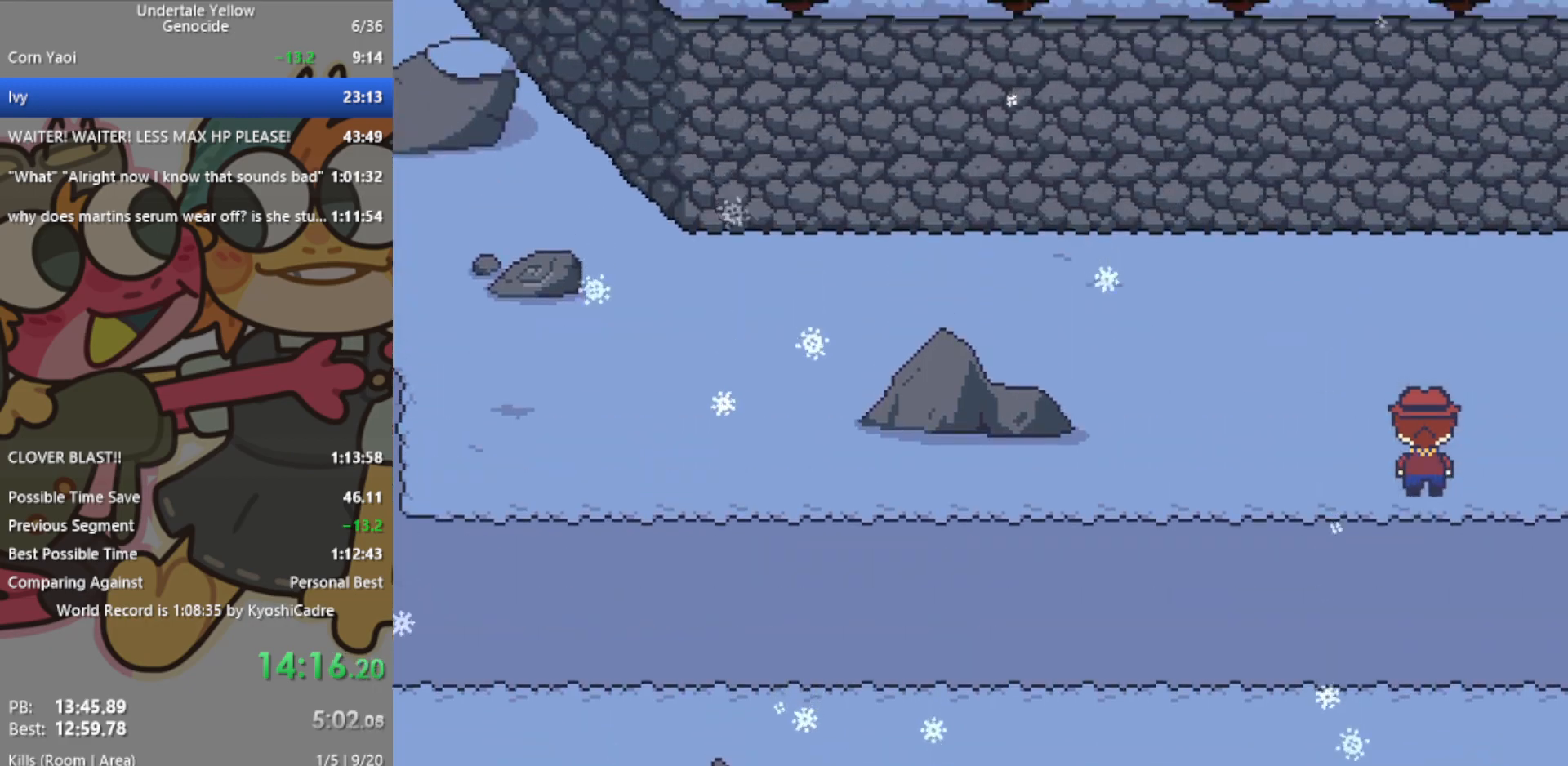
{"keys": ["down"], "events": [[350, "up", "up"]]}
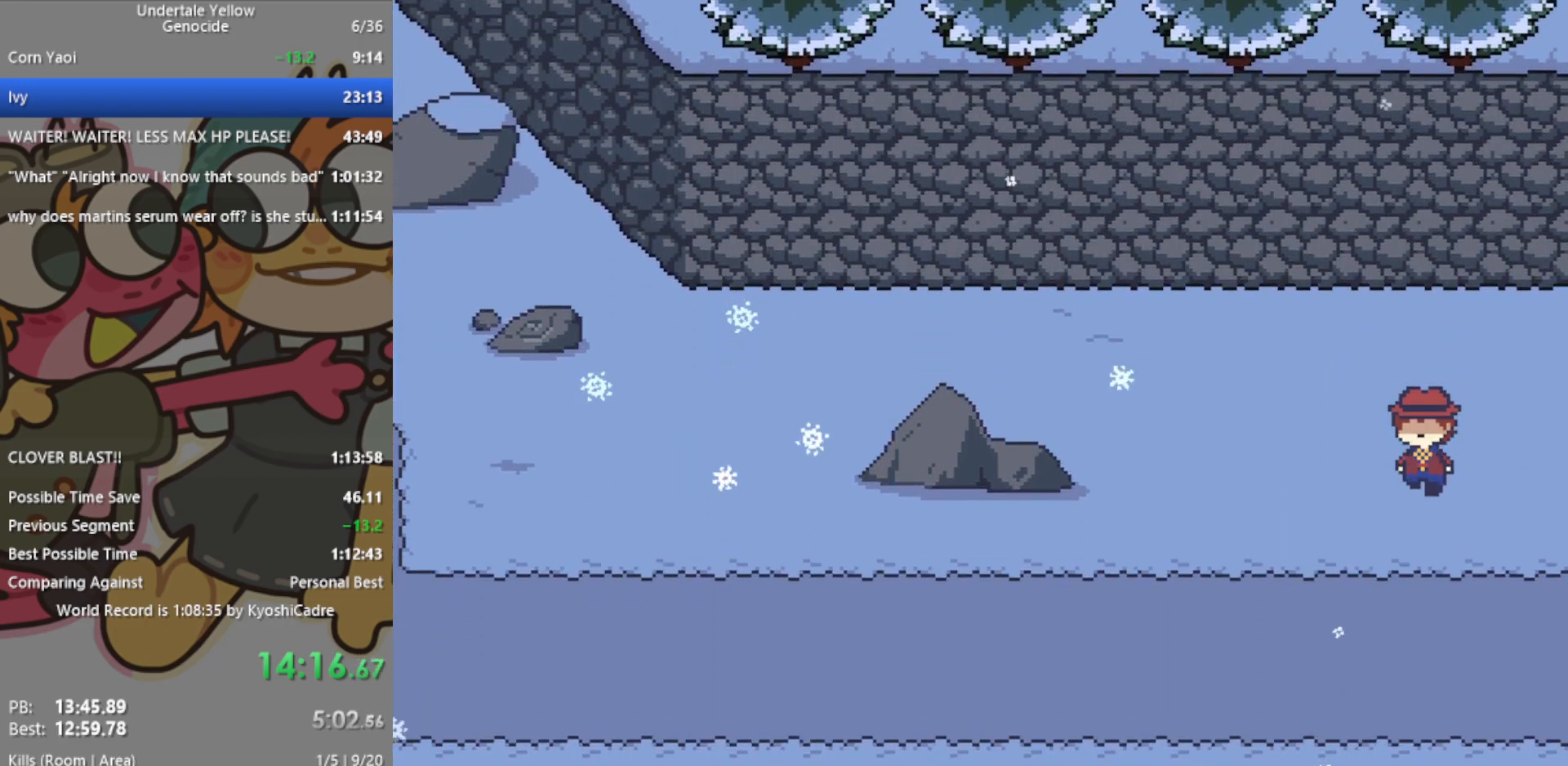
{"keys": ["down"], "events": []}
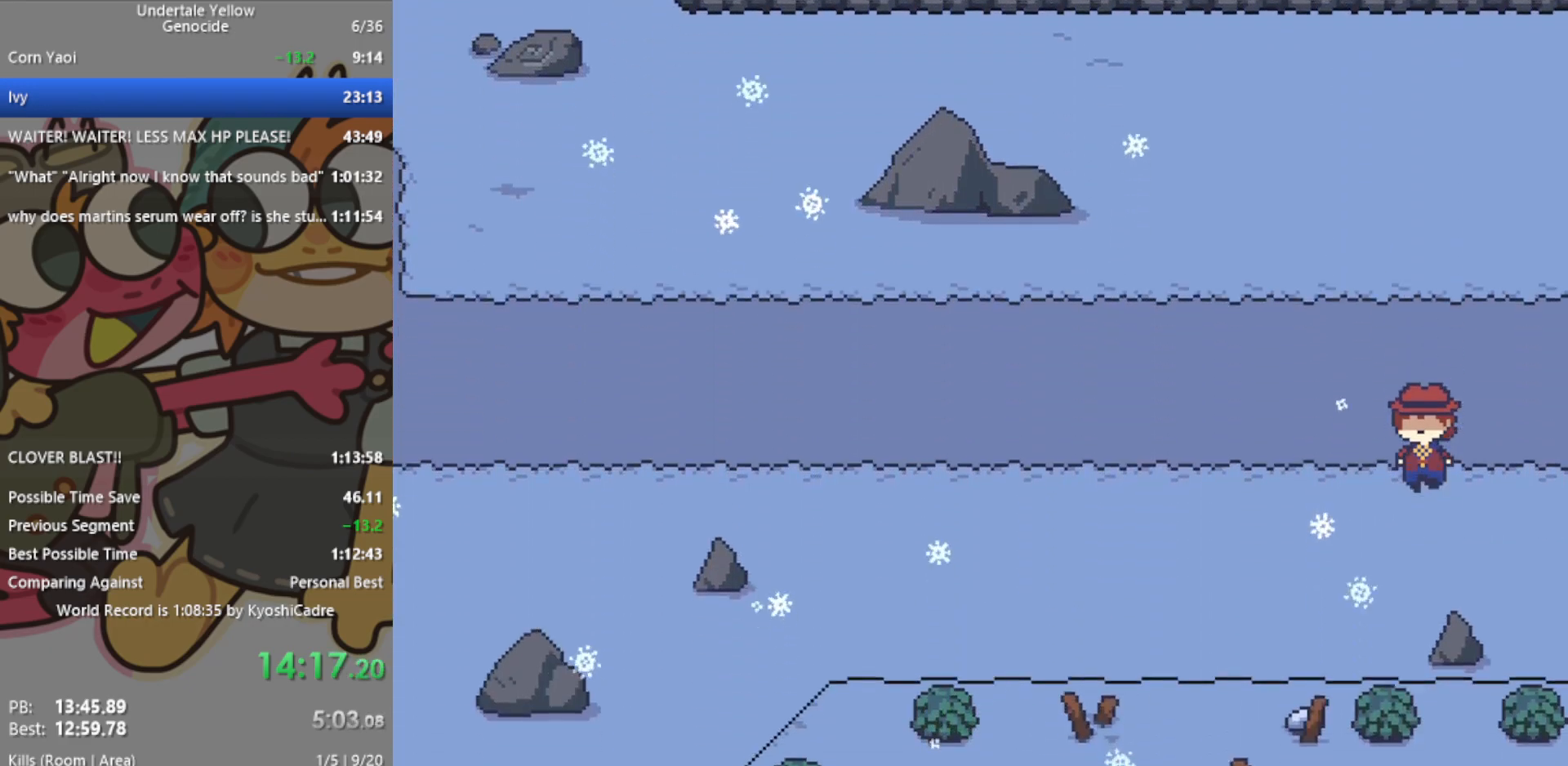
{"keys": ["down", "up"], "events": [[83, "up", "down"]]}
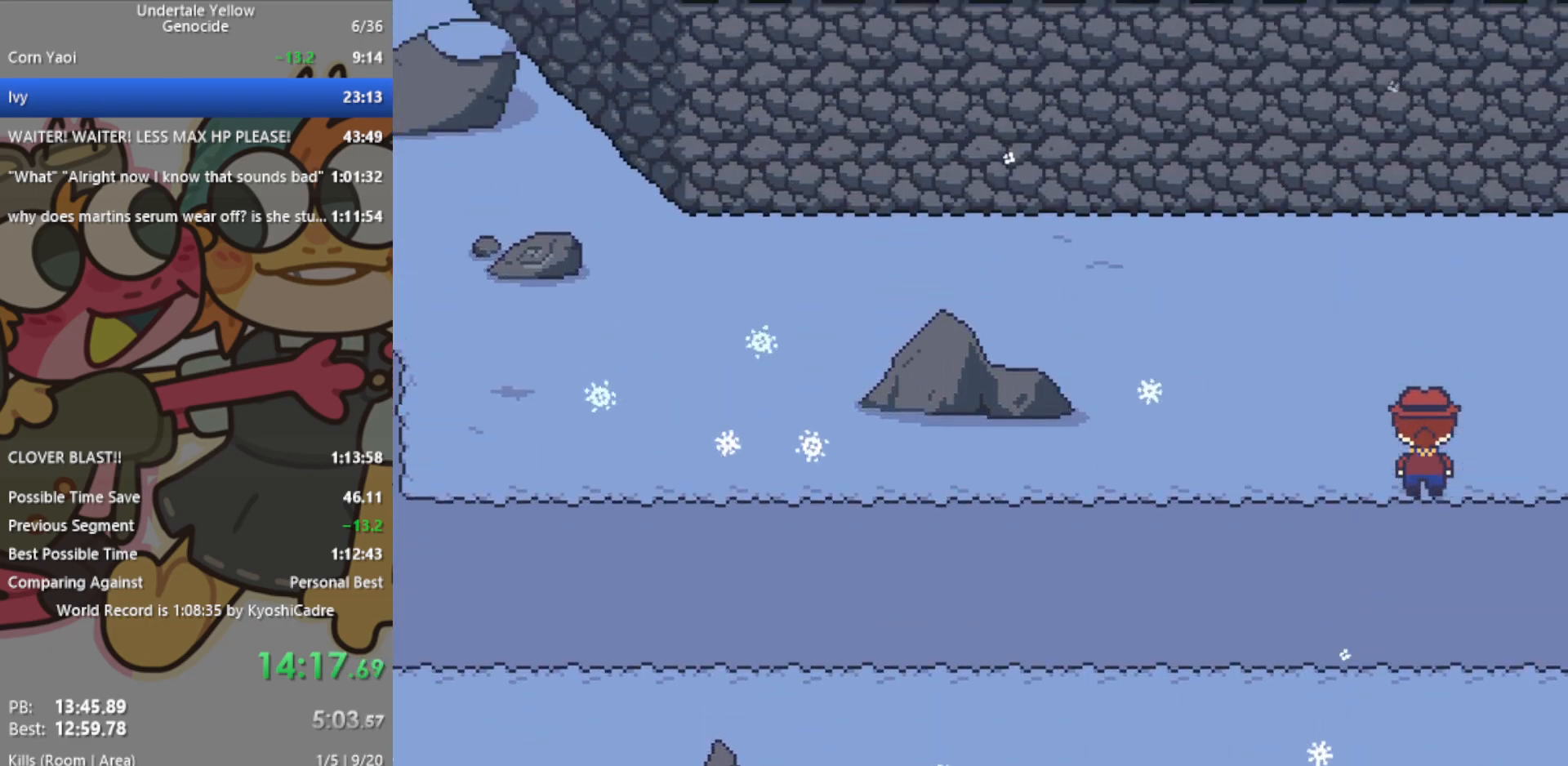
{"keys": ["down"], "events": [[150, "up", "up"]]}
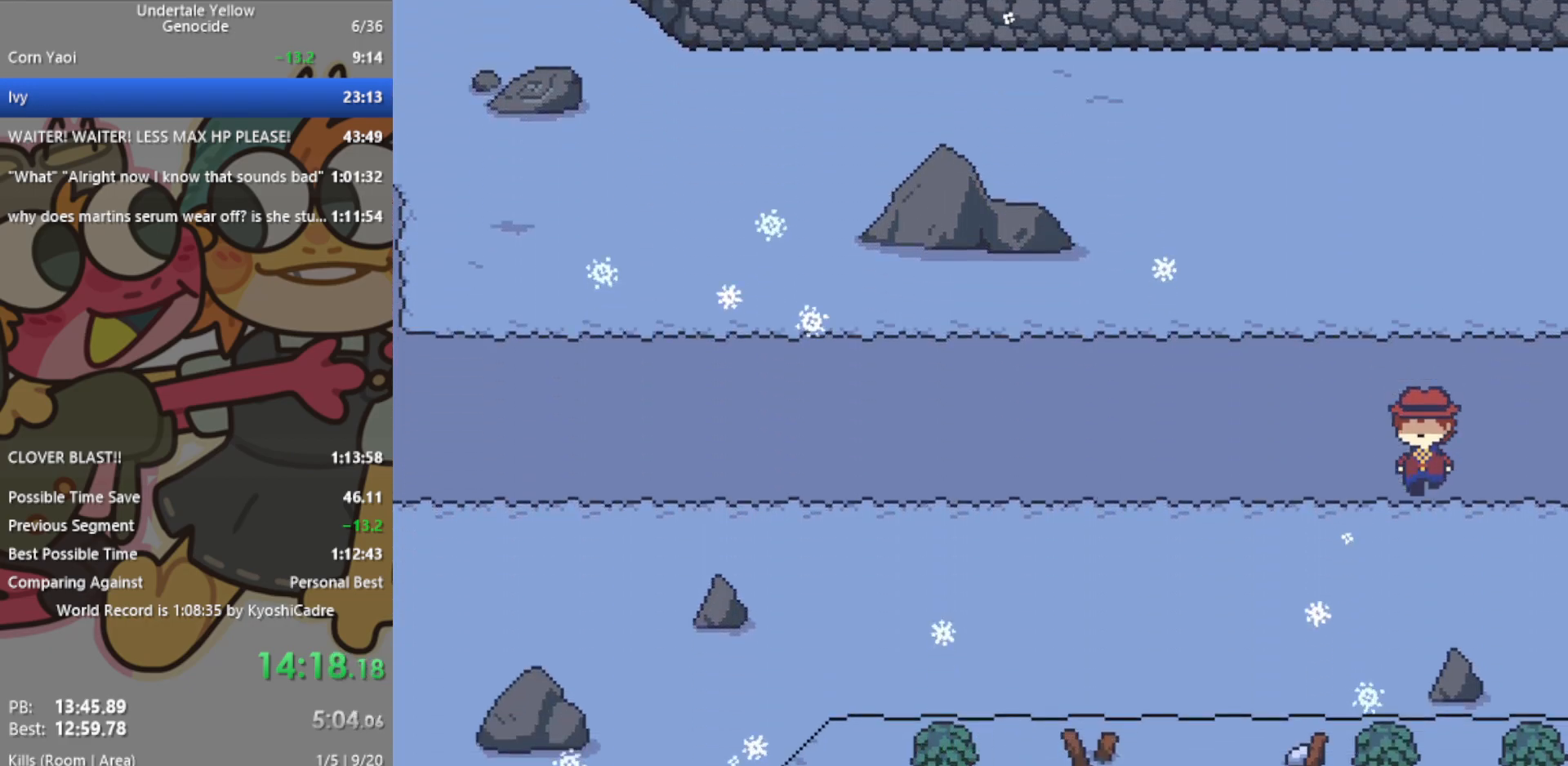
{"keys": ["down", "up"], "events": [[233, "up", "down"]]}
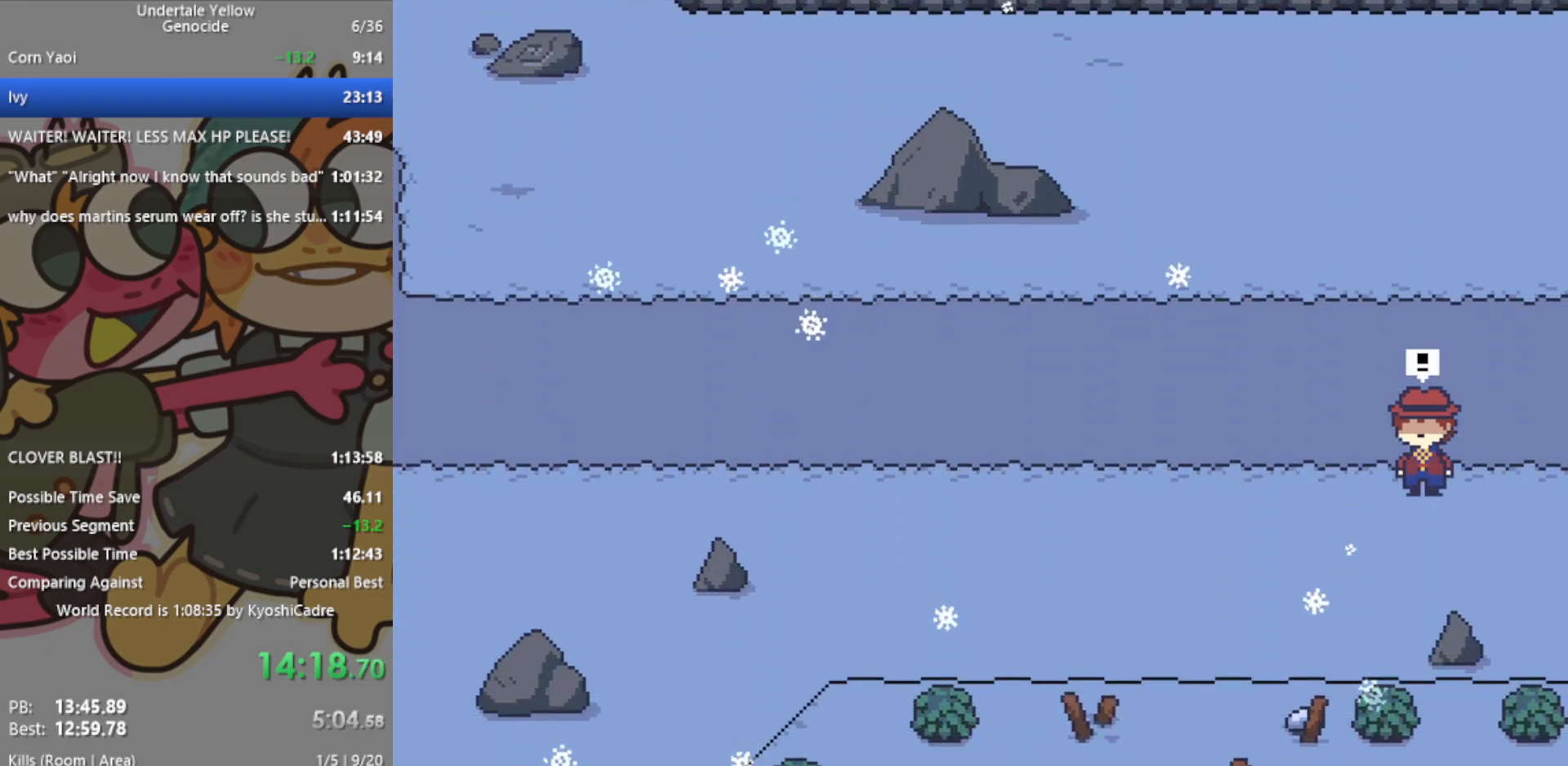
{"keys": [], "events": [[67, "up", "up"], [100, "down", "up"]]}
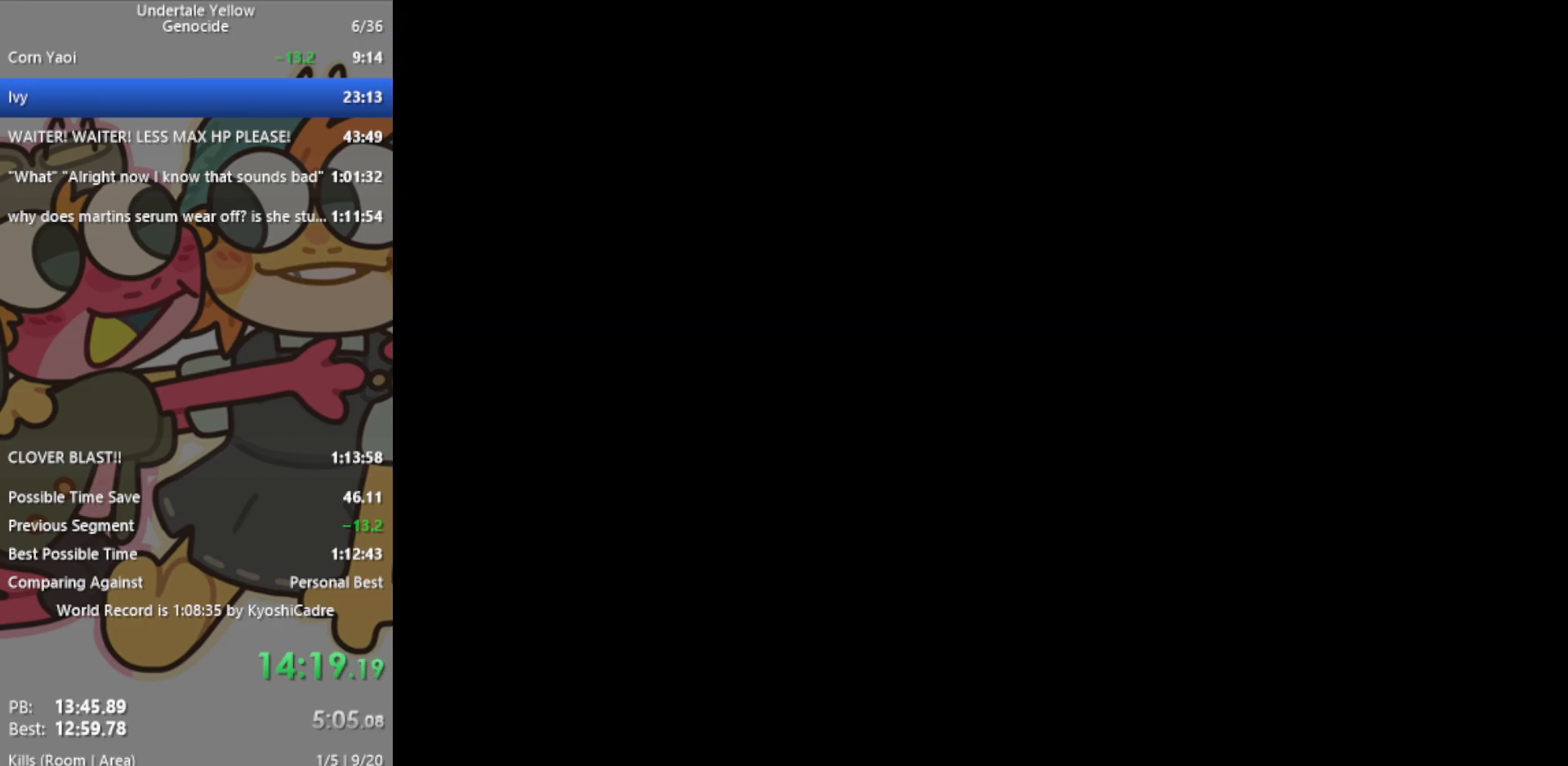
{"keys": [], "events": []}
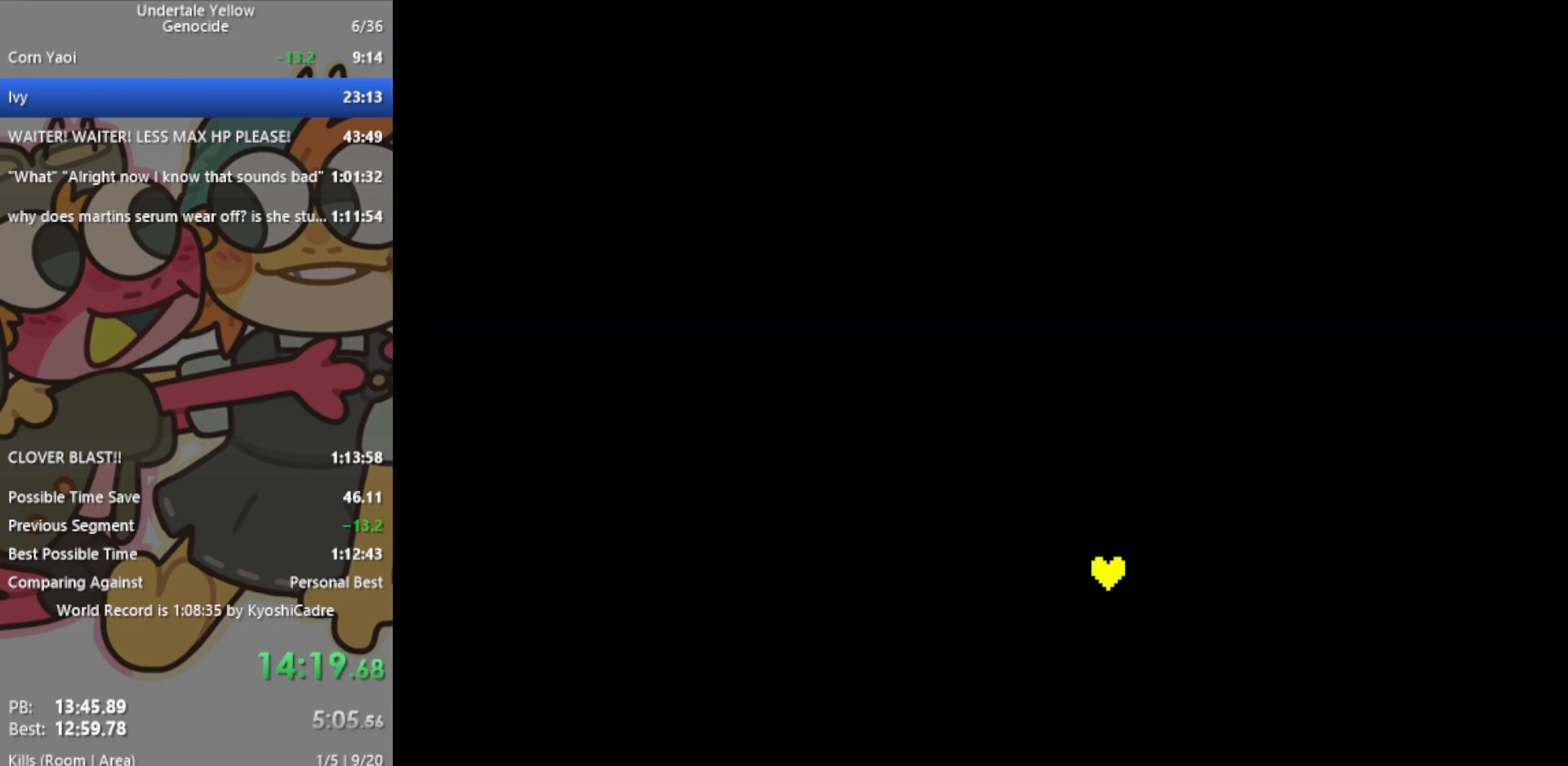
{"keys": [], "events": []}
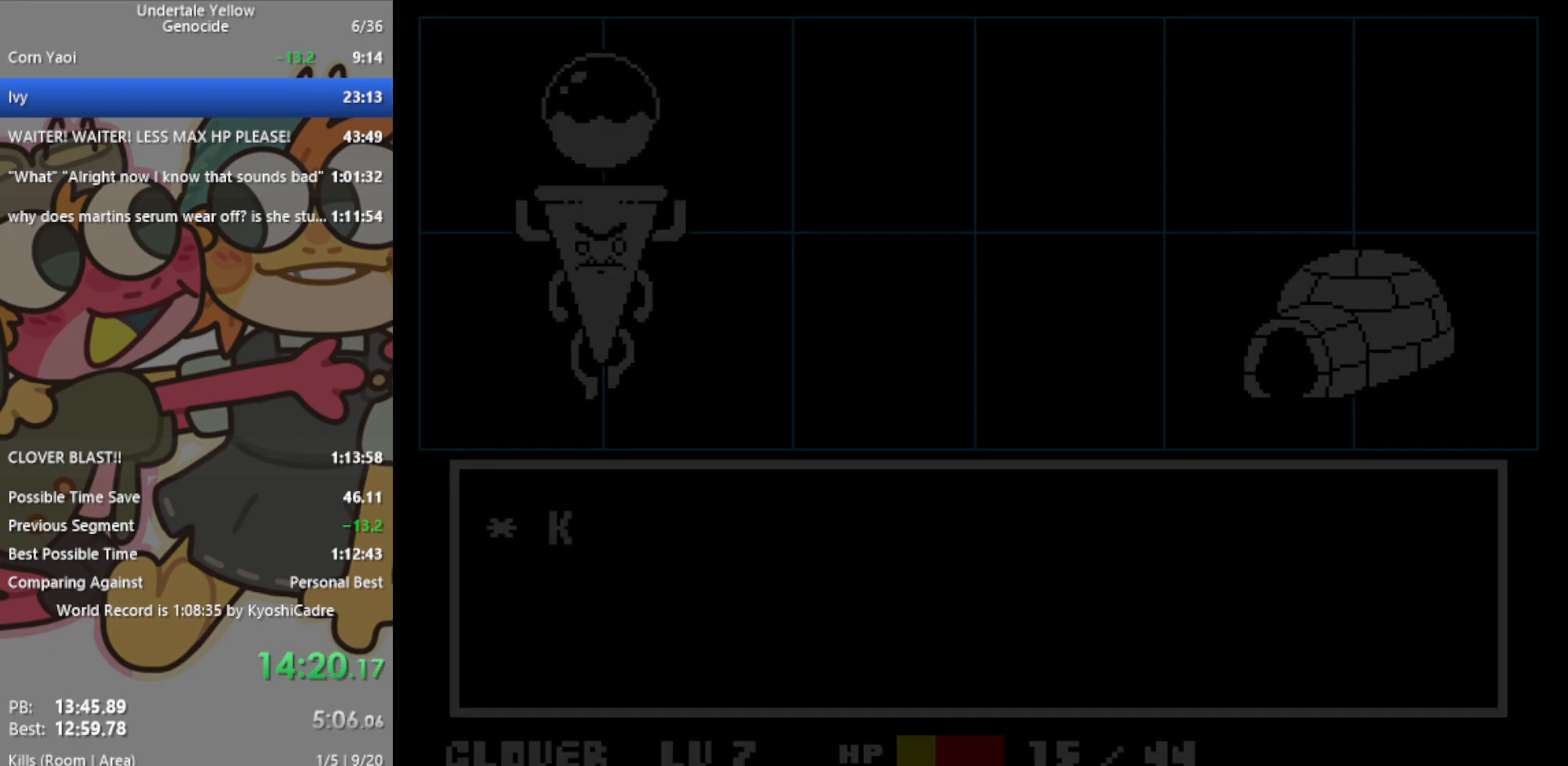
{"keys": [], "events": [[133, "z", "down"], [167, "return", "down"], [167, "z", "up"], [267, "return", "up"]]}
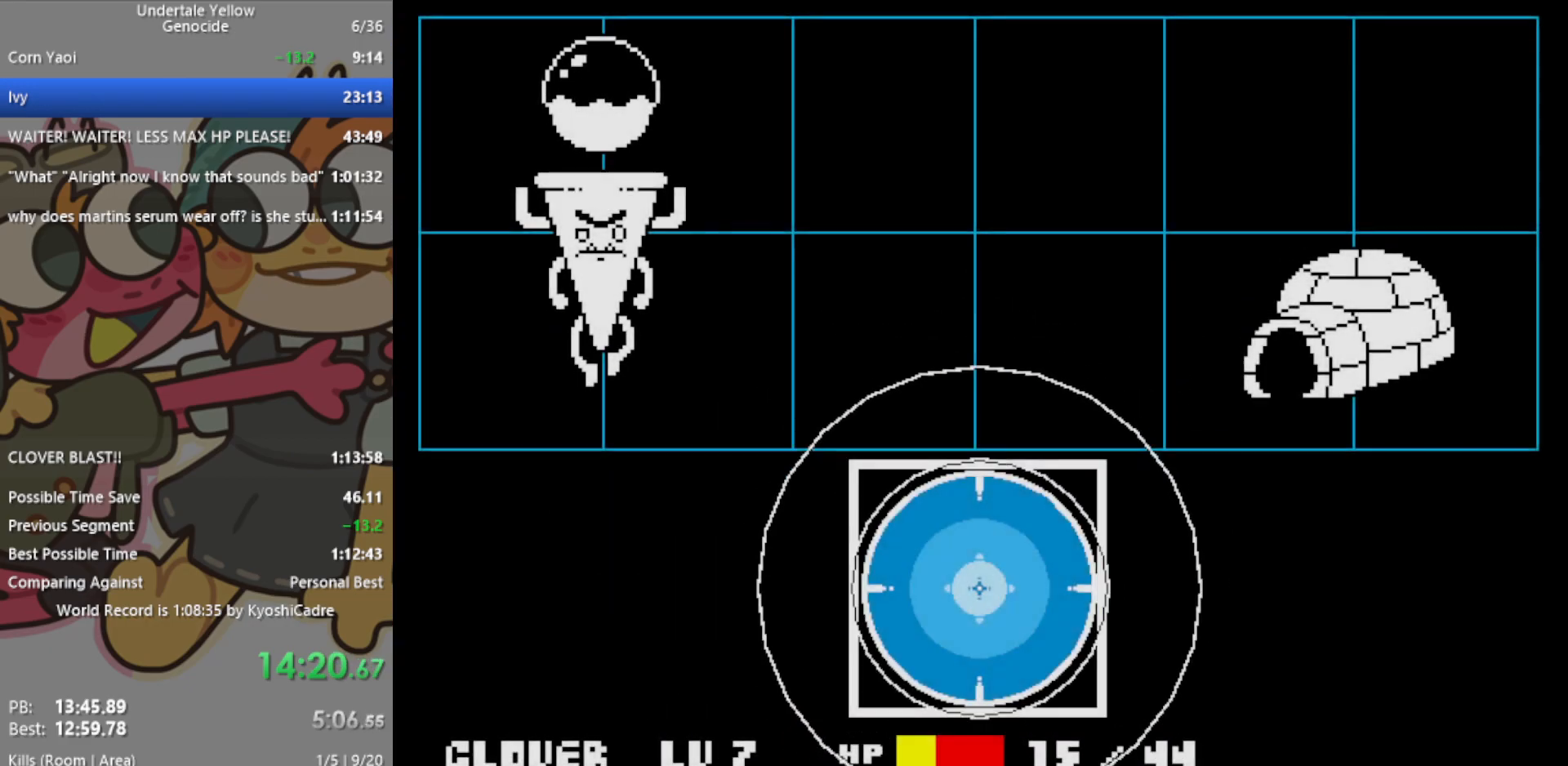
{"keys": ["return", "z"], "events": [[183, "z", "down"], [233, "return", "down"], [233, "z", "up"], [283, "return", "up"], [333, "return", "down"], [333, "z", "down"], [367, "z", "up"], [417, "return", "up"], [417, "z", "down"], [467, "return", "down"]]}
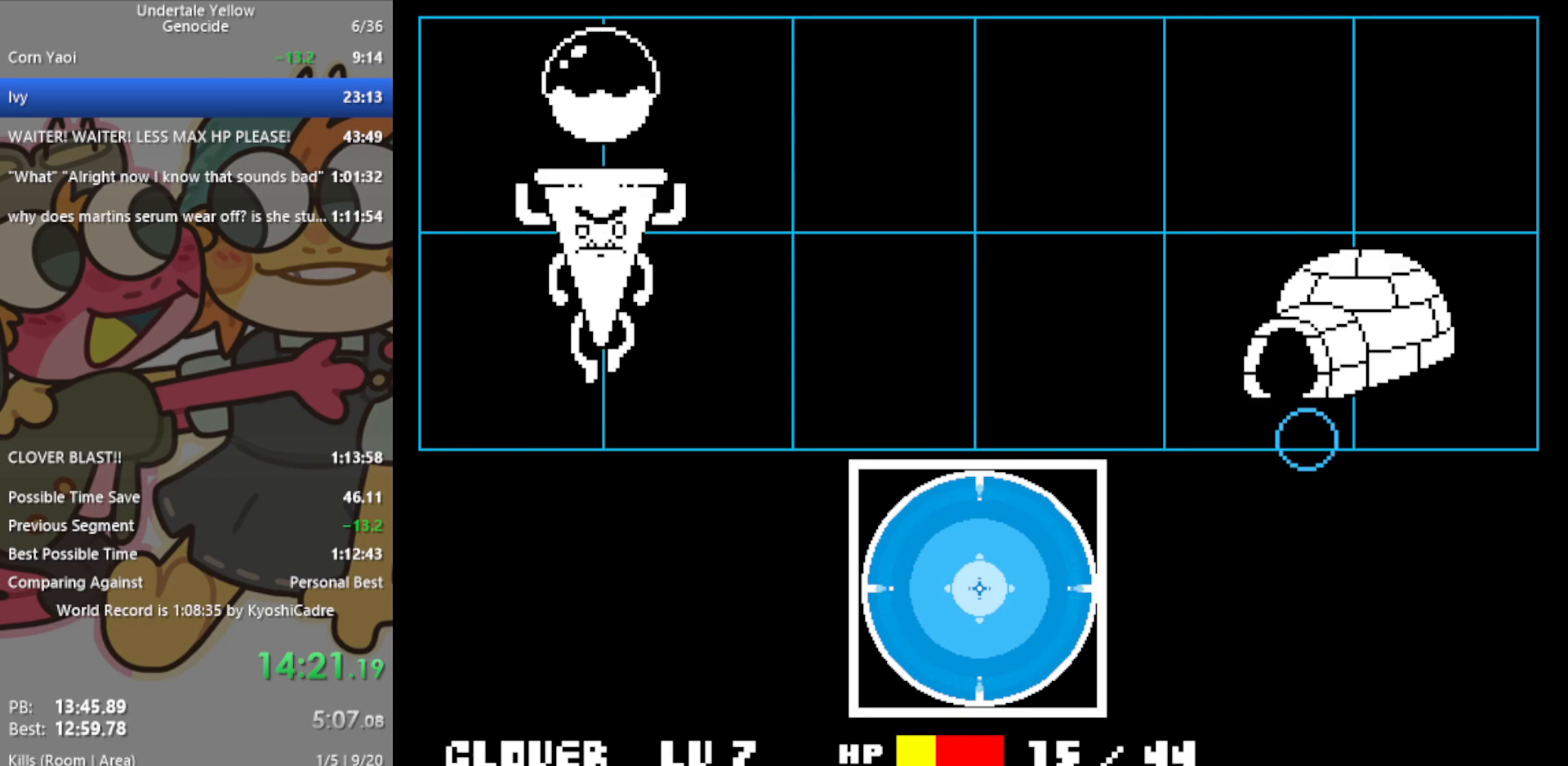
{"keys": ["z"], "events": [[17, "return", "up"], [17, "z", "up"], [50, "return", "down"], [50, "z", "down"], [100, "return", "up"], [100, "z", "up"], [200, "return", "down"], [200, "z", "down"], [283, "return", "up"], [283, "z", "up"], [467, "z", "down"]]}
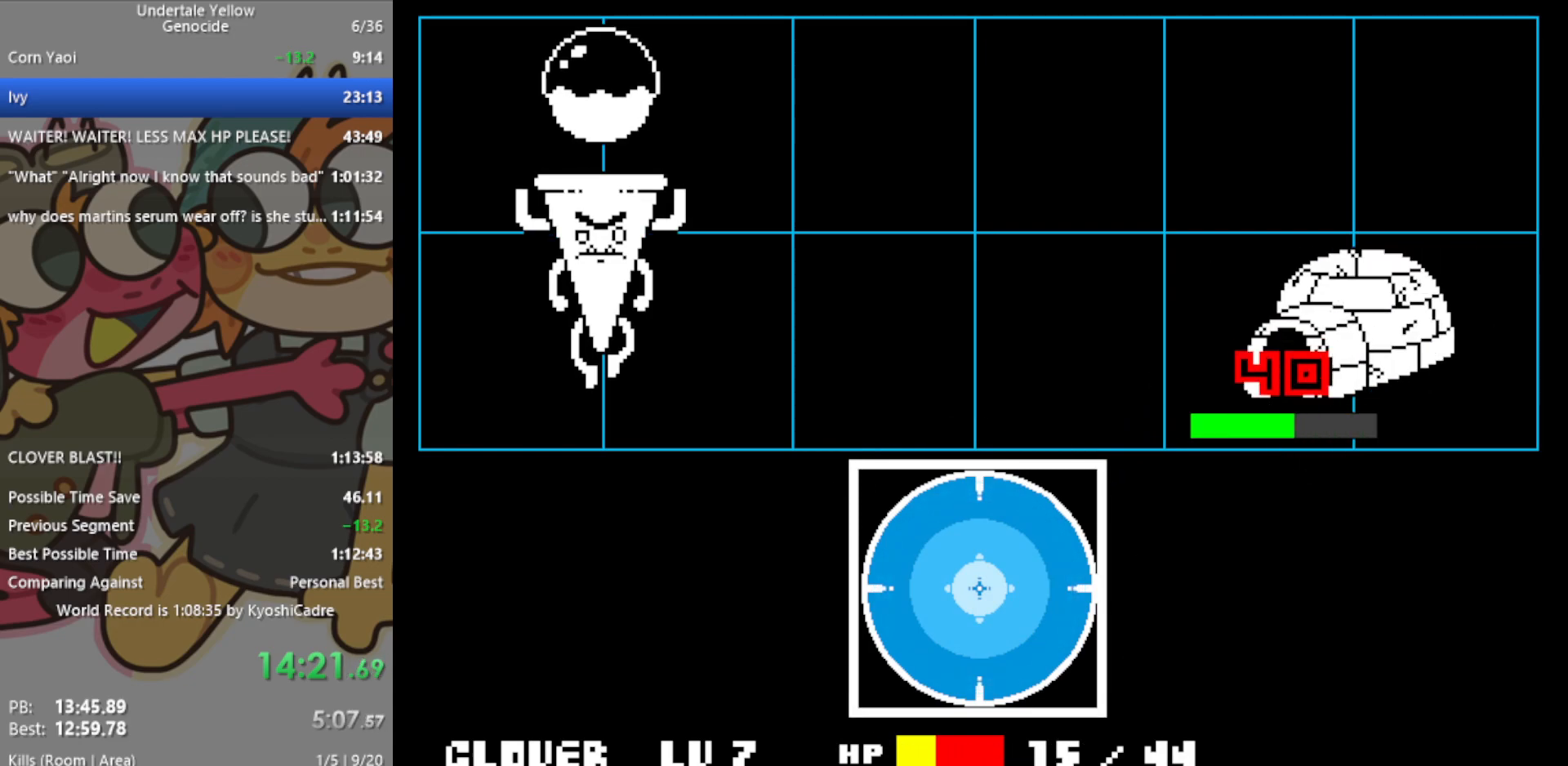
{"keys": [], "events": [[17, "z", "up"]]}
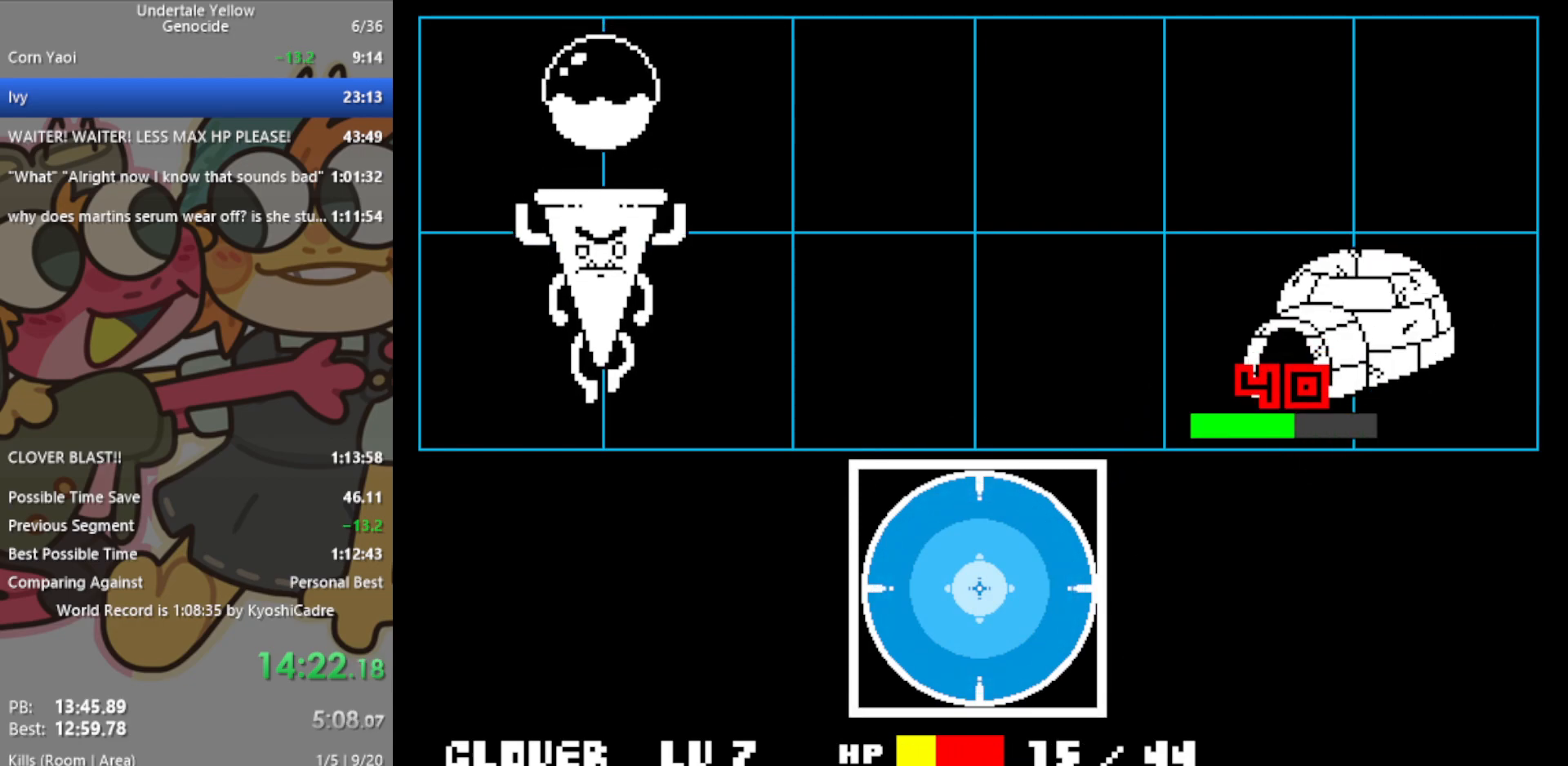
{"keys": ["z"], "events": [[167, "z", "down"], [200, "z", "up"], [483, "z", "down"]]}
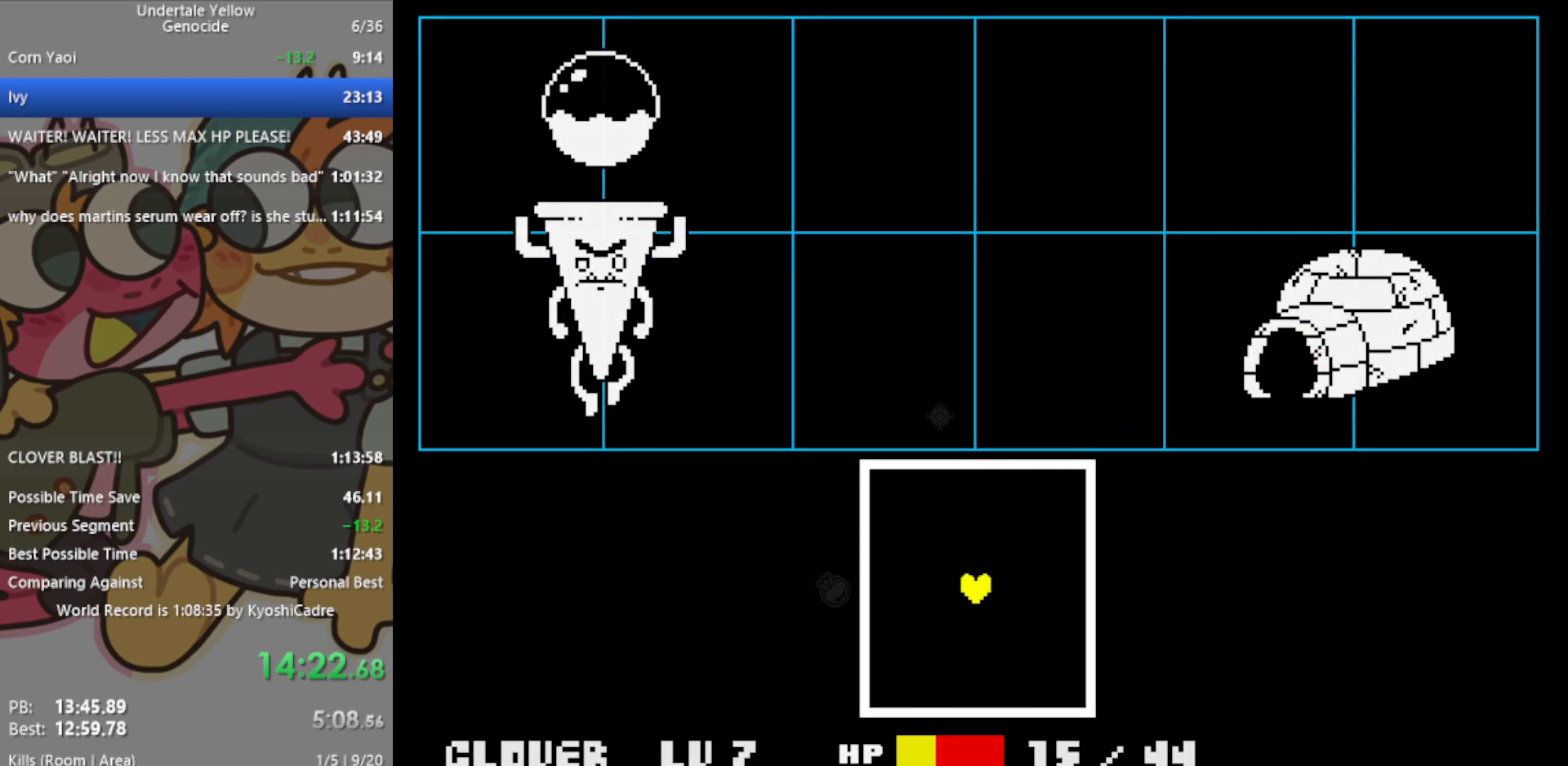
{"keys": [], "events": [[33, "z", "up"]]}
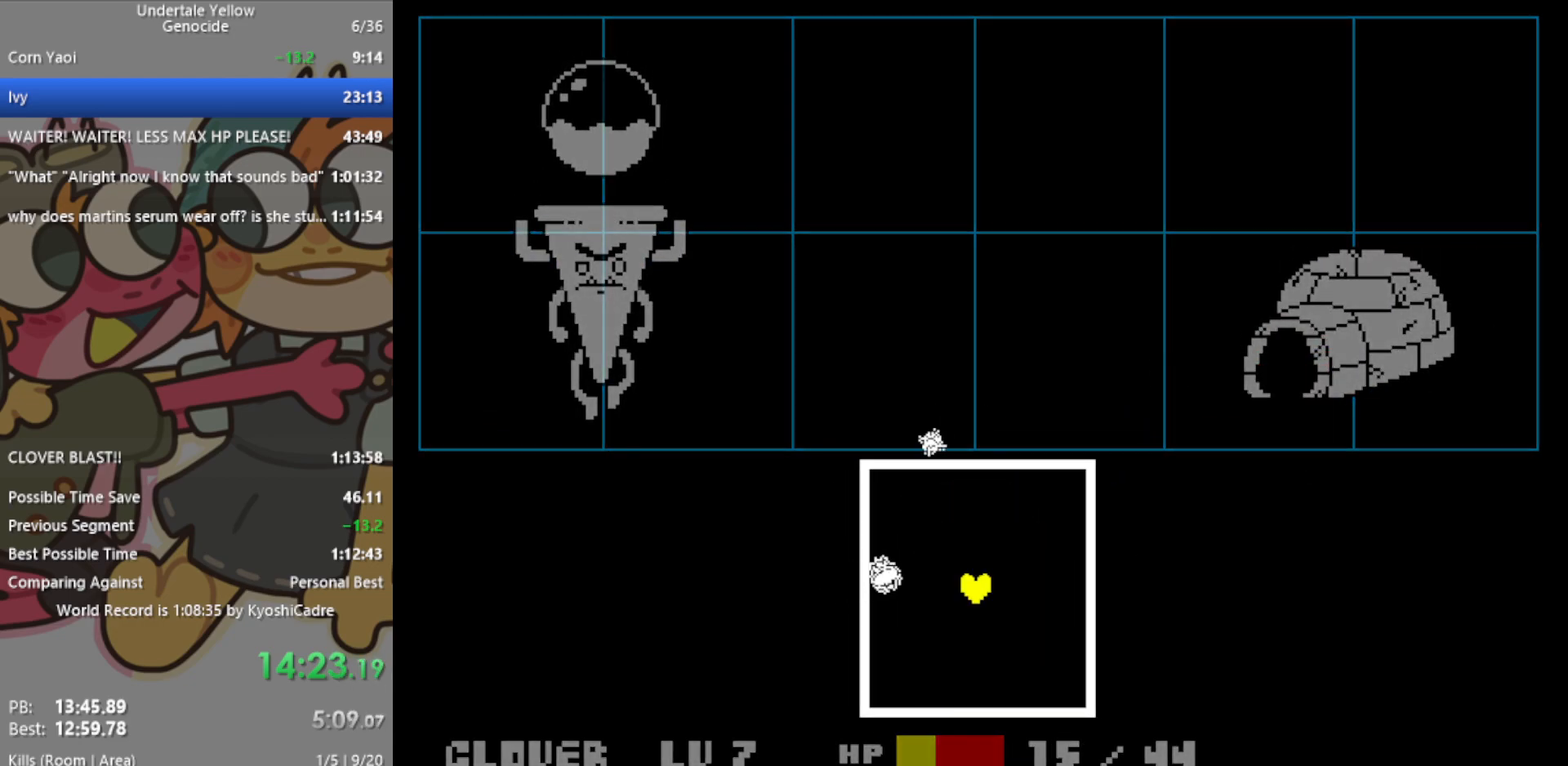
{"keys": ["down", "left"], "events": [[83, "right", "down"], [317, "down", "down"], [500, "left", "down"], [500, "right", "up"]]}
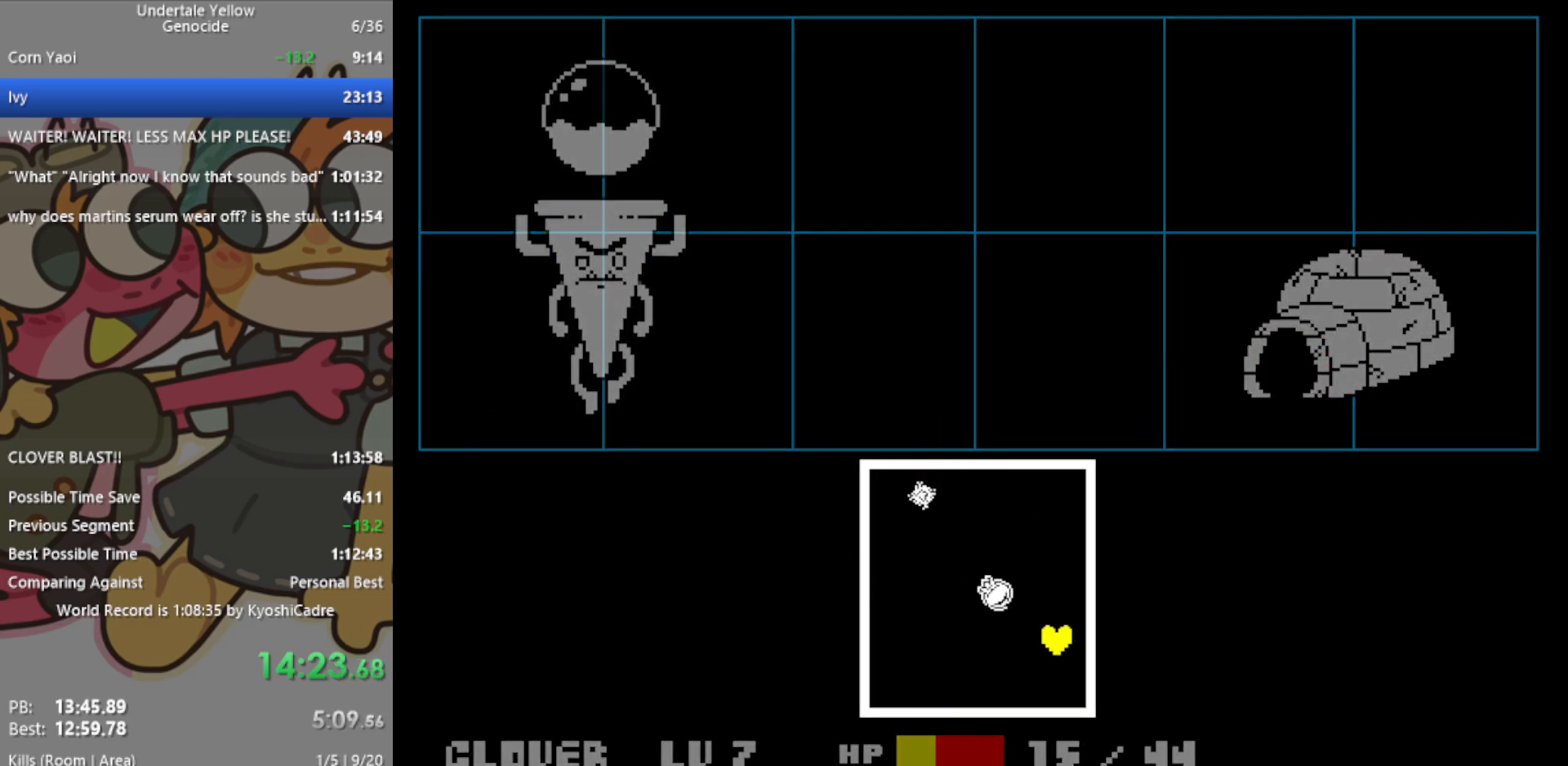
{"keys": [], "events": [[183, "down", "up"], [267, "left", "up"]]}
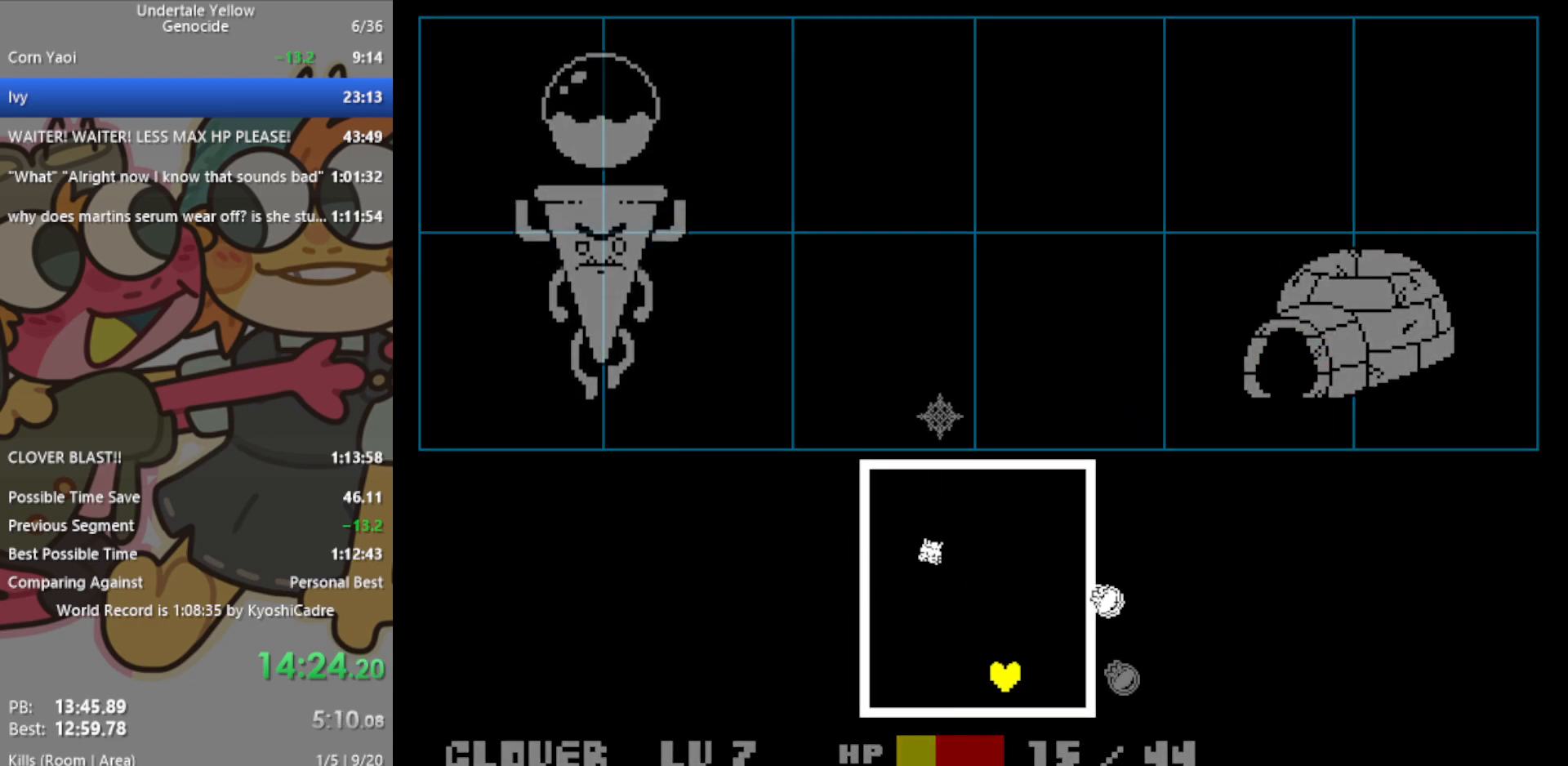
{"keys": ["up"], "events": [[50, "up", "down"], [417, "right", "down"], [500, "right", "up"]]}
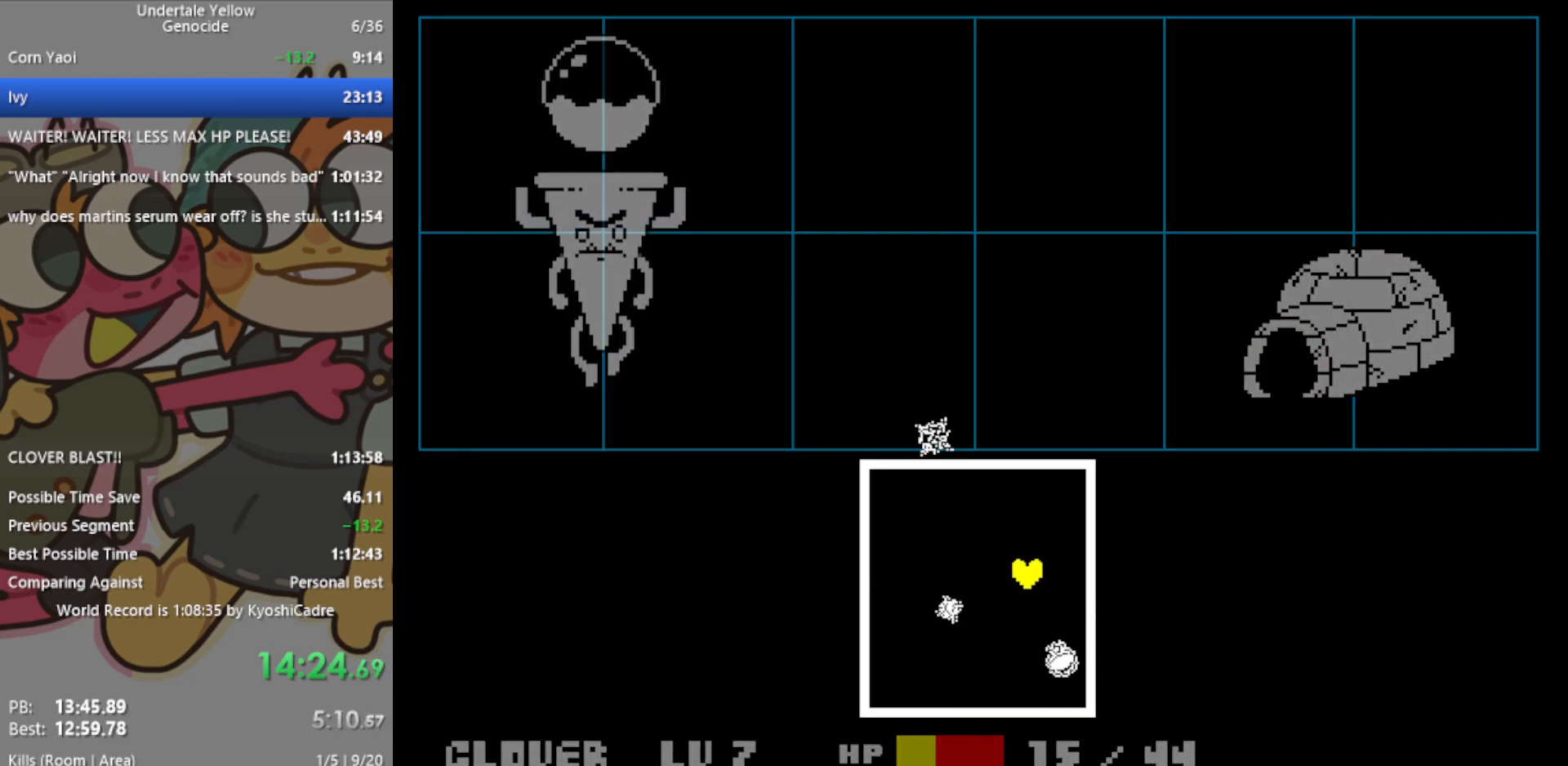
{"keys": ["left"], "events": [[233, "up", "up"], [467, "left", "down"]]}
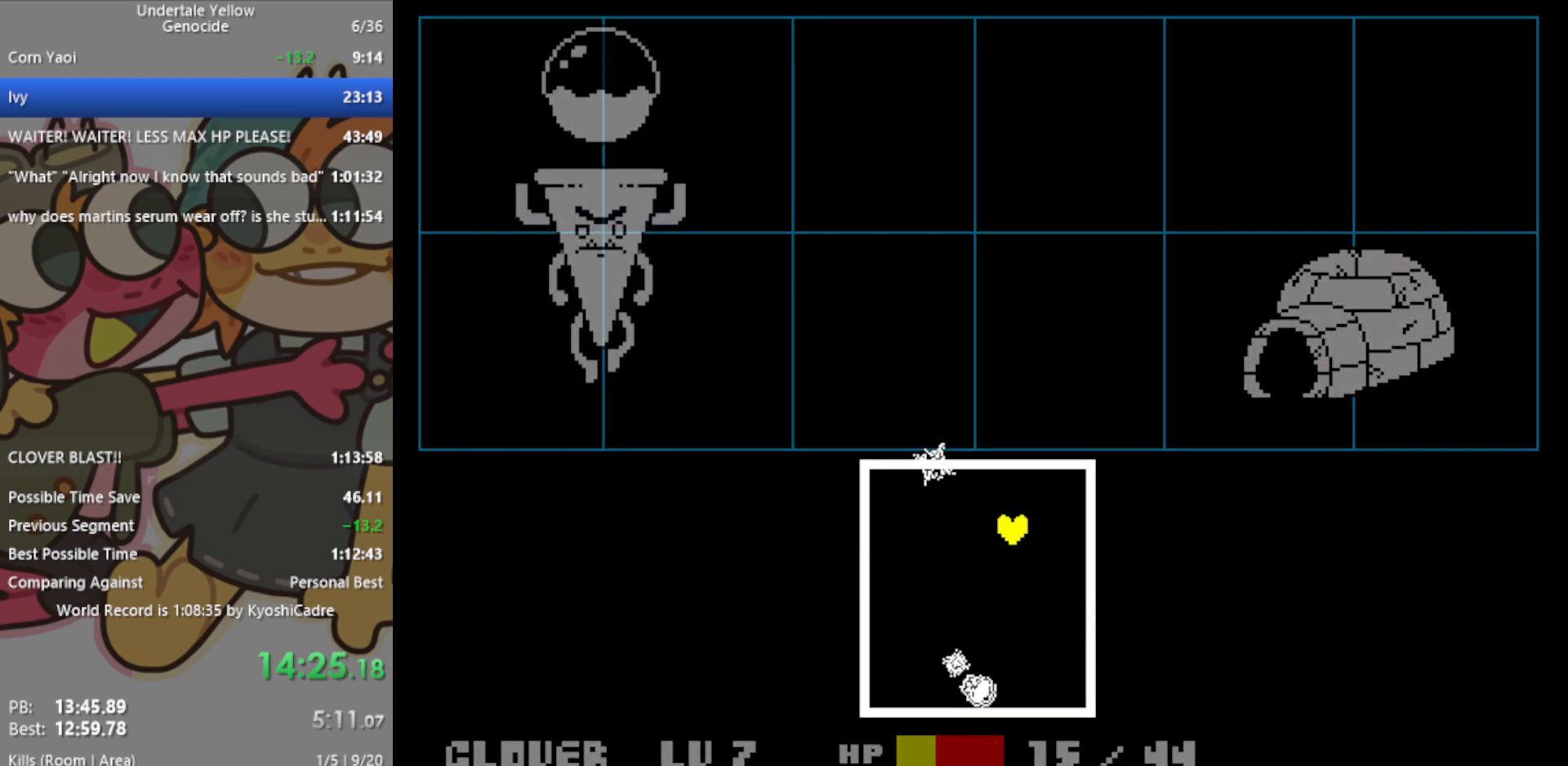
{"keys": ["down"], "events": [[67, "left", "up"], [433, "down", "down"]]}
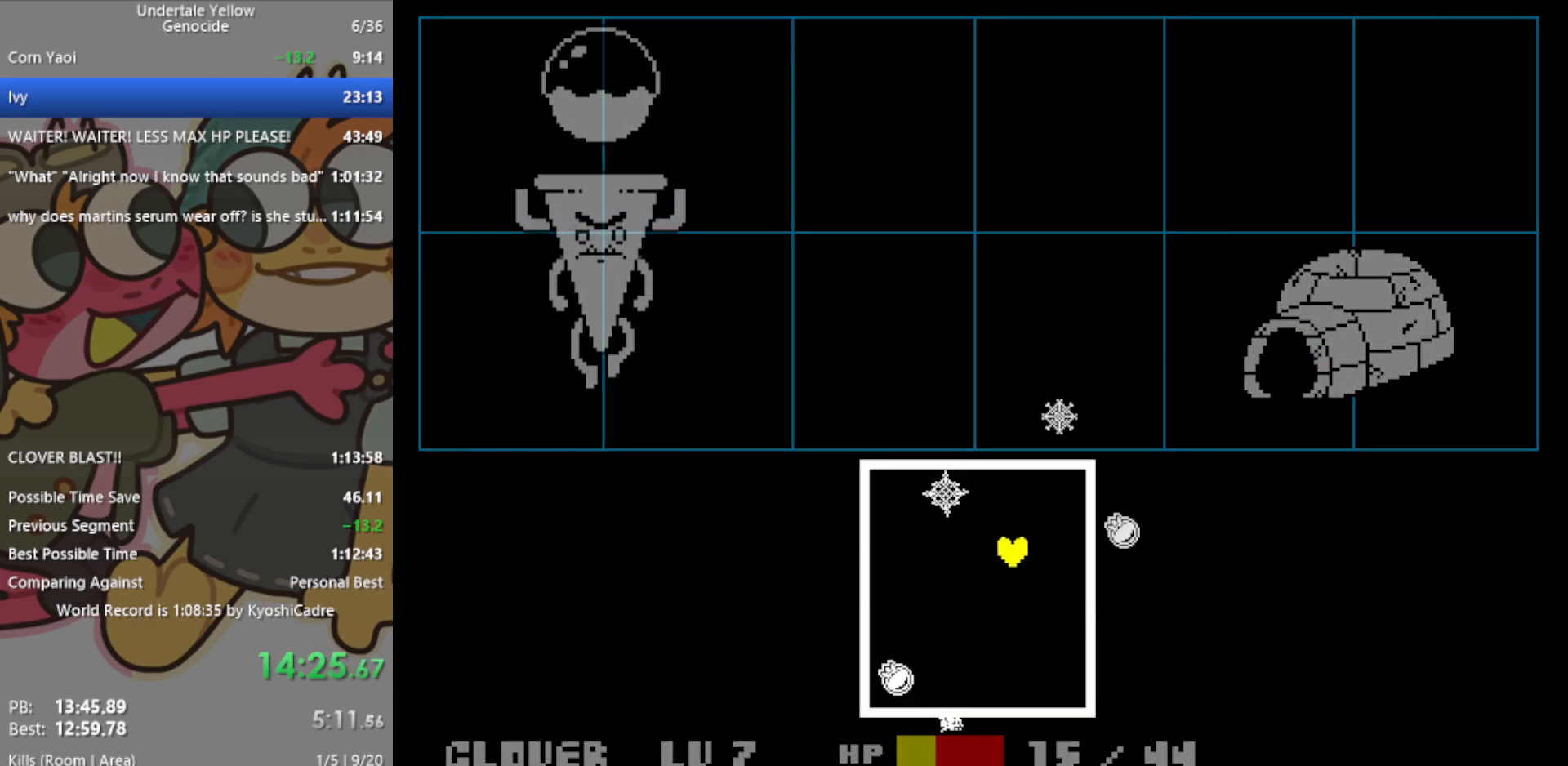
{"keys": ["left"], "events": [[433, "down", "up"], [433, "left", "down"]]}